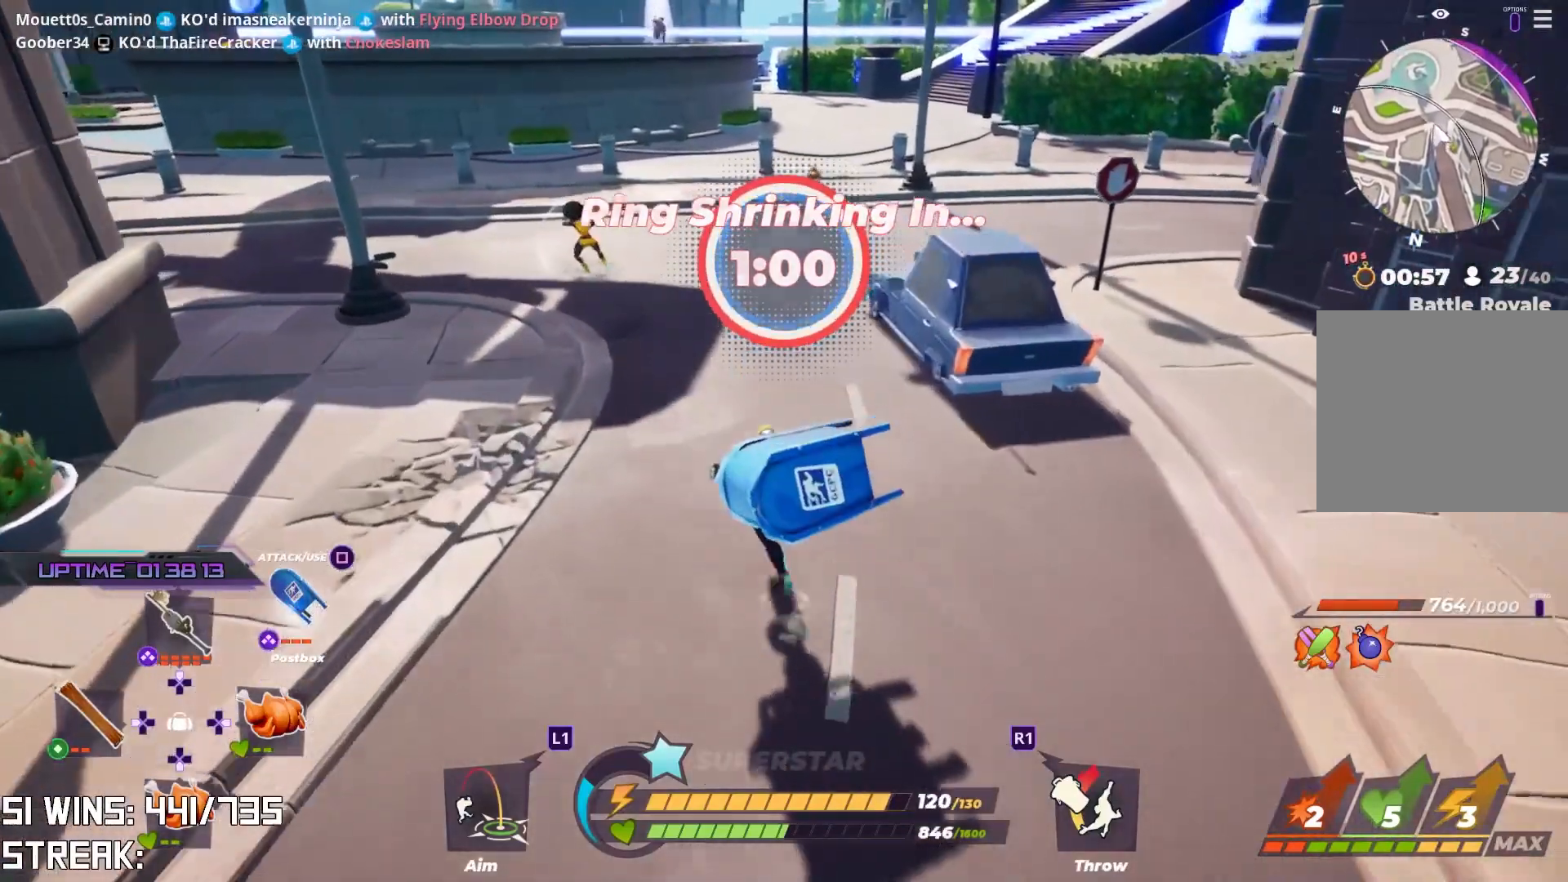
Gameplay with a controller (PlayStation layout); each line is a JSON object with the inputs held at the frame after it (dt_ms = milliseconds from this image to that frame). "events" lists button and stick changes between this image and that frame as [ms after this image, input, new state], when the widget could be followed in between.
{"dt_ms": 500, "buttons": [], "left_stick": "up", "right_stick": "center", "events": [[50, "R1", "up"], [100, "R1", "down"], [200, "R1", "up"], [267, "R1", "down"], [367, "R1", "up"]]}
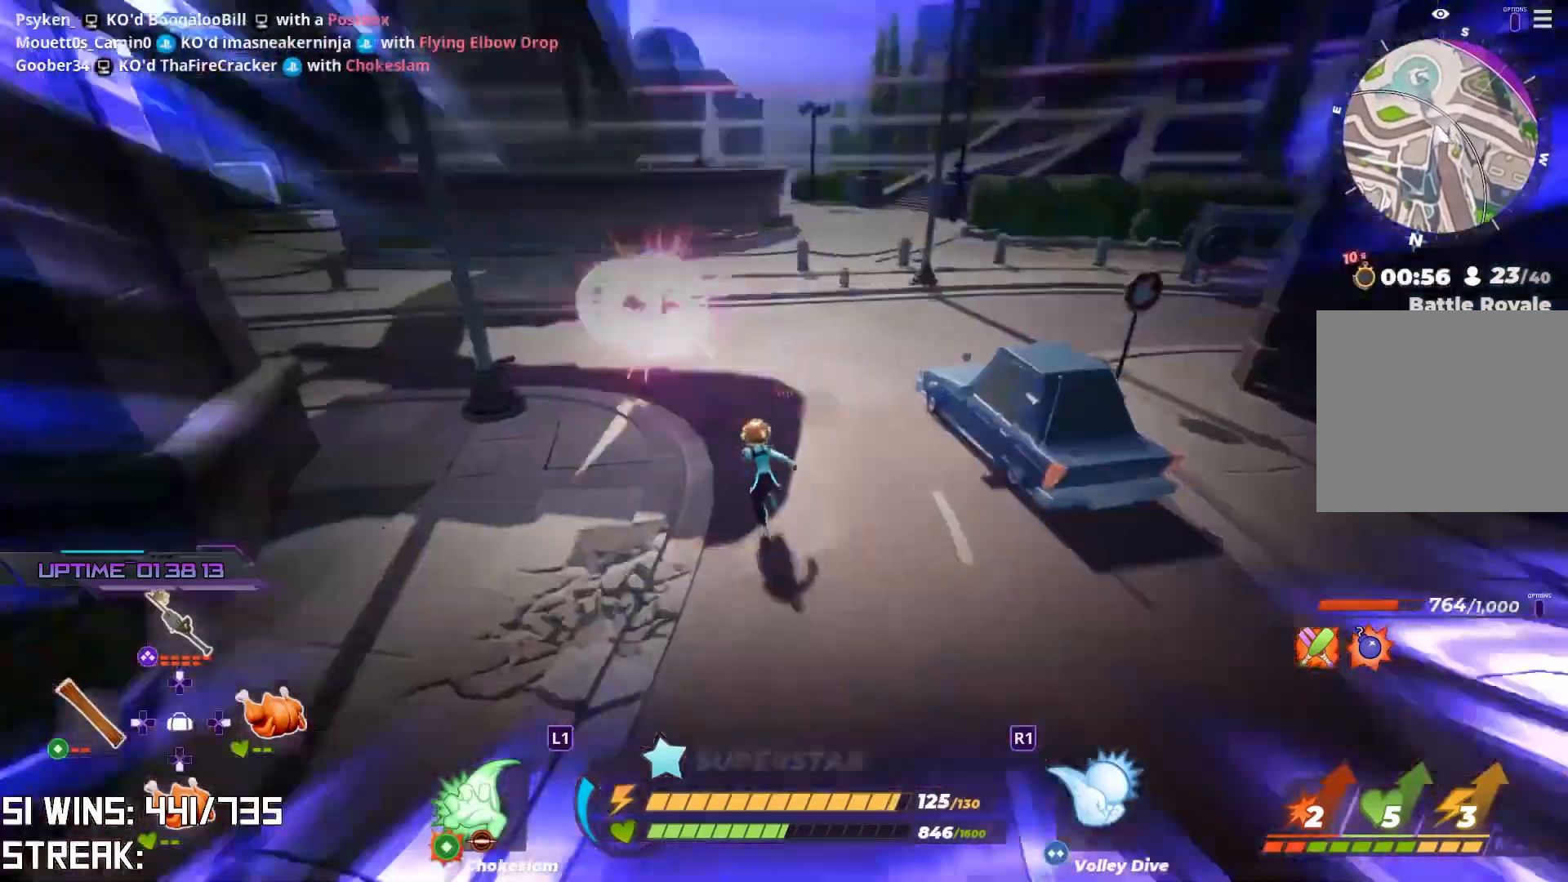
{"dt_ms": 500, "buttons": [], "left_stick": "up", "right_stick": "center", "events": []}
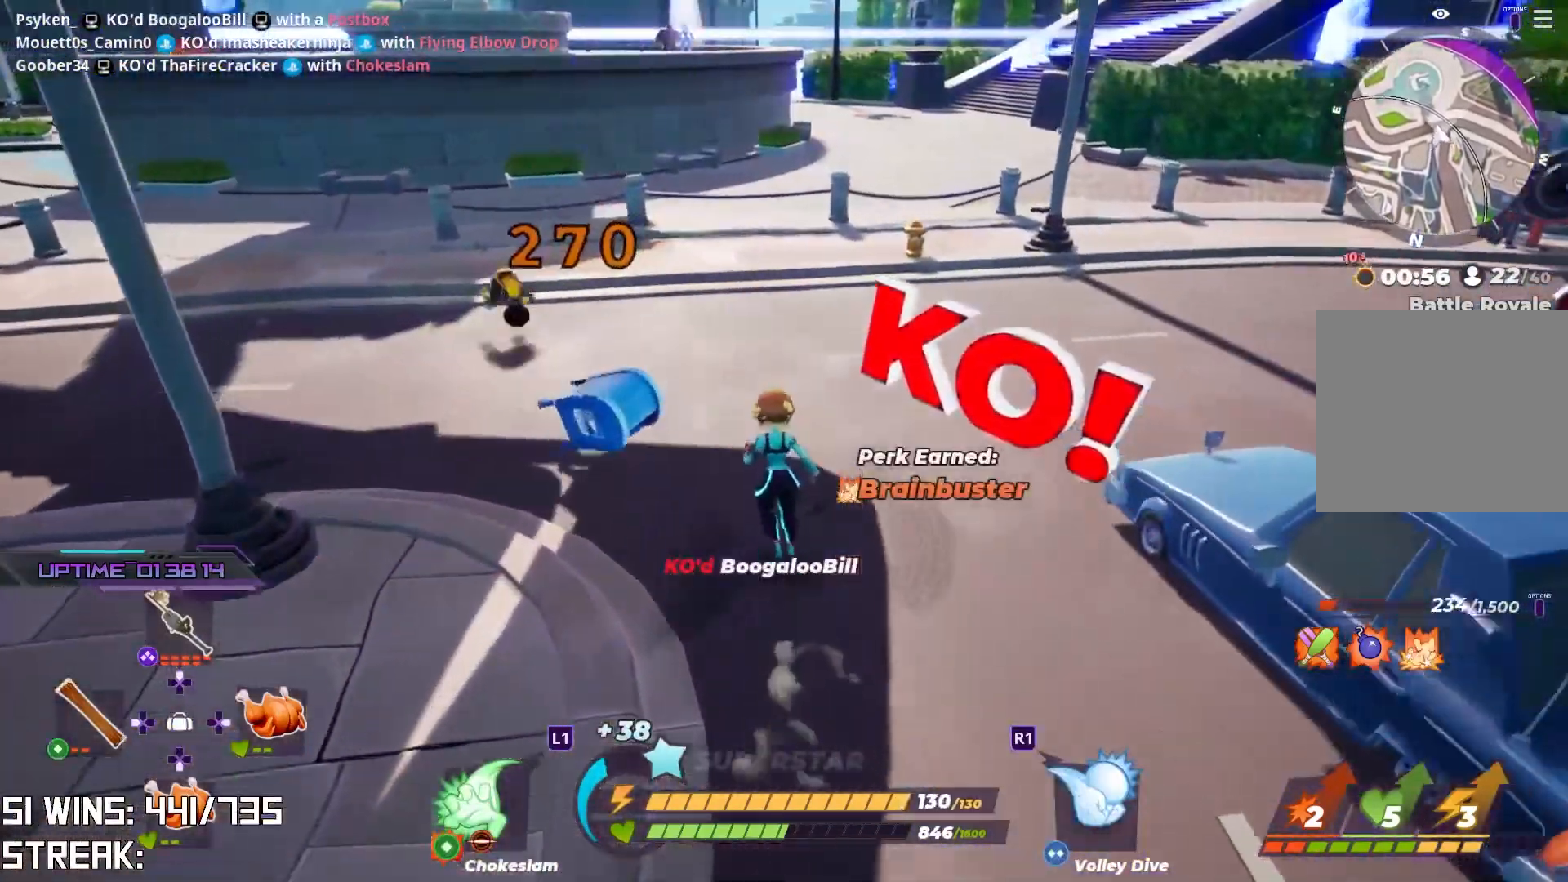
{"dt_ms": 500, "buttons": [], "left_stick": "up-left", "right_stick": "center", "events": [[133, "right_stick", "up-left"], [283, "right_stick", "center"], [400, "left_stick", "up-left"]]}
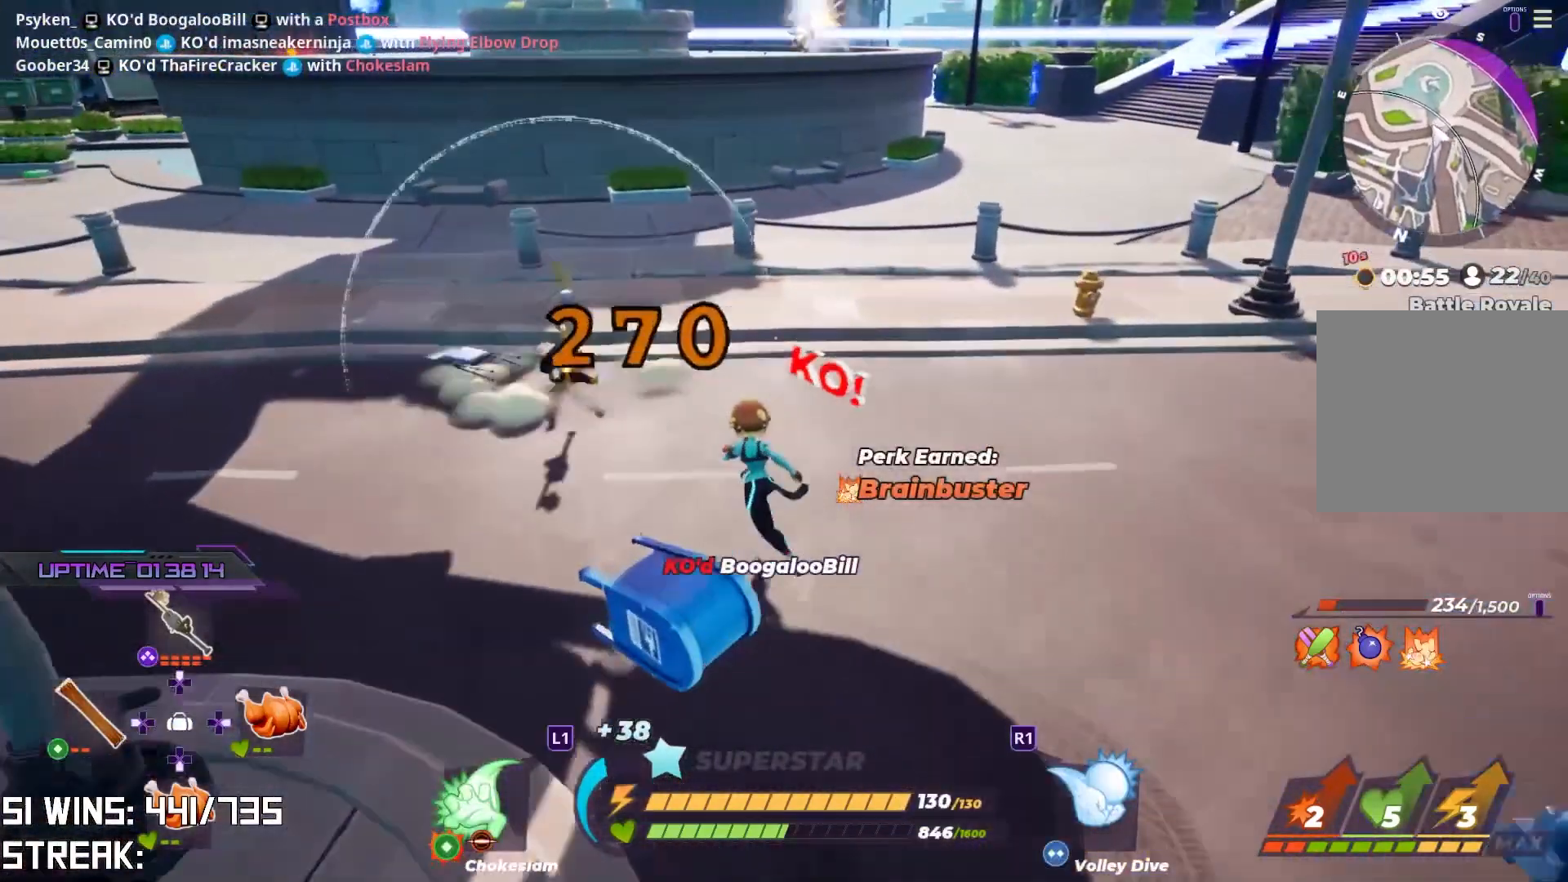
{"dt_ms": 500, "buttons": [], "left_stick": "down-left", "right_stick": "up-left", "events": [[433, "right_stick", "up-left"], [483, "left_stick", "down-left"]]}
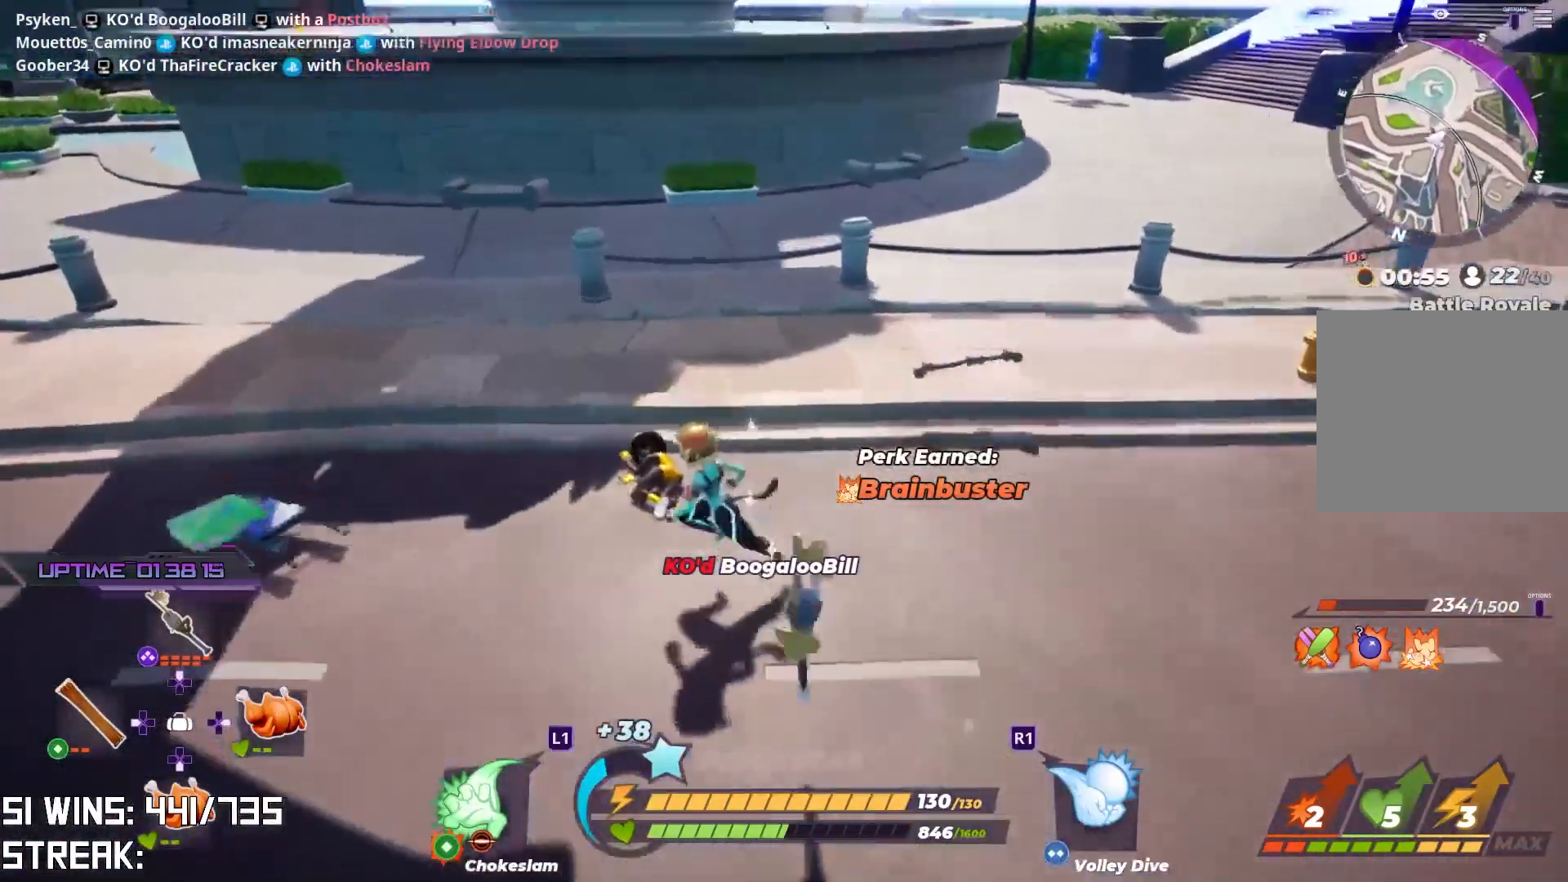
{"dt_ms": 500, "buttons": [], "left_stick": "right", "right_stick": "center", "events": [[33, "left_stick", "down"], [133, "right_stick", "center"], [250, "right_stick", "up-right"], [433, "left_stick", "right"], [450, "right_stick", "center"]]}
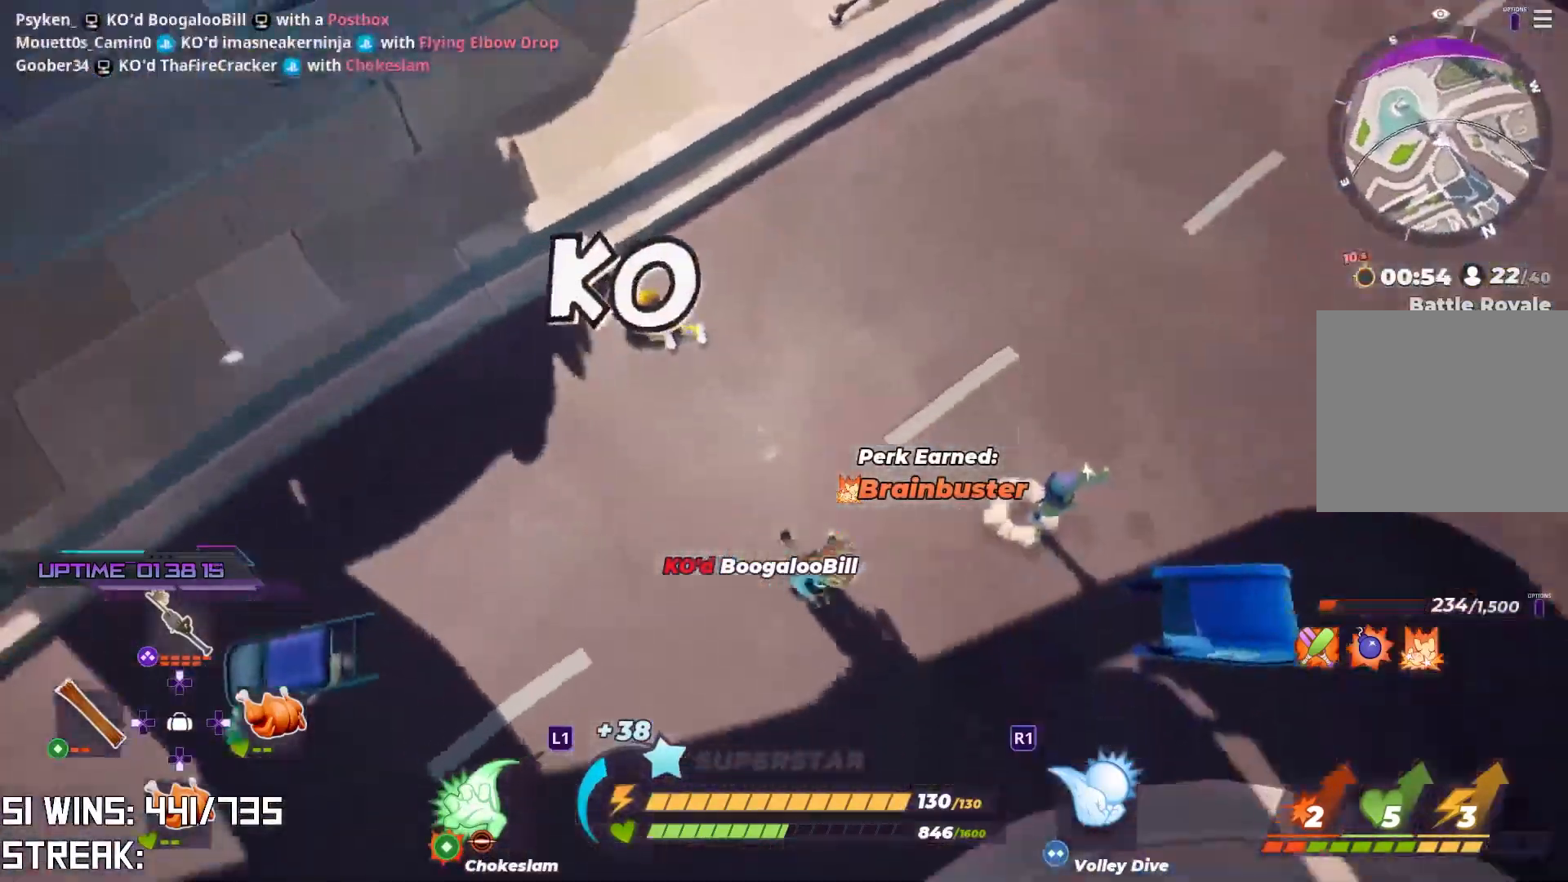
{"dt_ms": 500, "buttons": [], "left_stick": "center", "right_stick": "center", "events": [[33, "left_stick", "up-right"], [67, "right_stick", "down-right"], [217, "right_stick", "center"], [267, "left_stick", "center"]]}
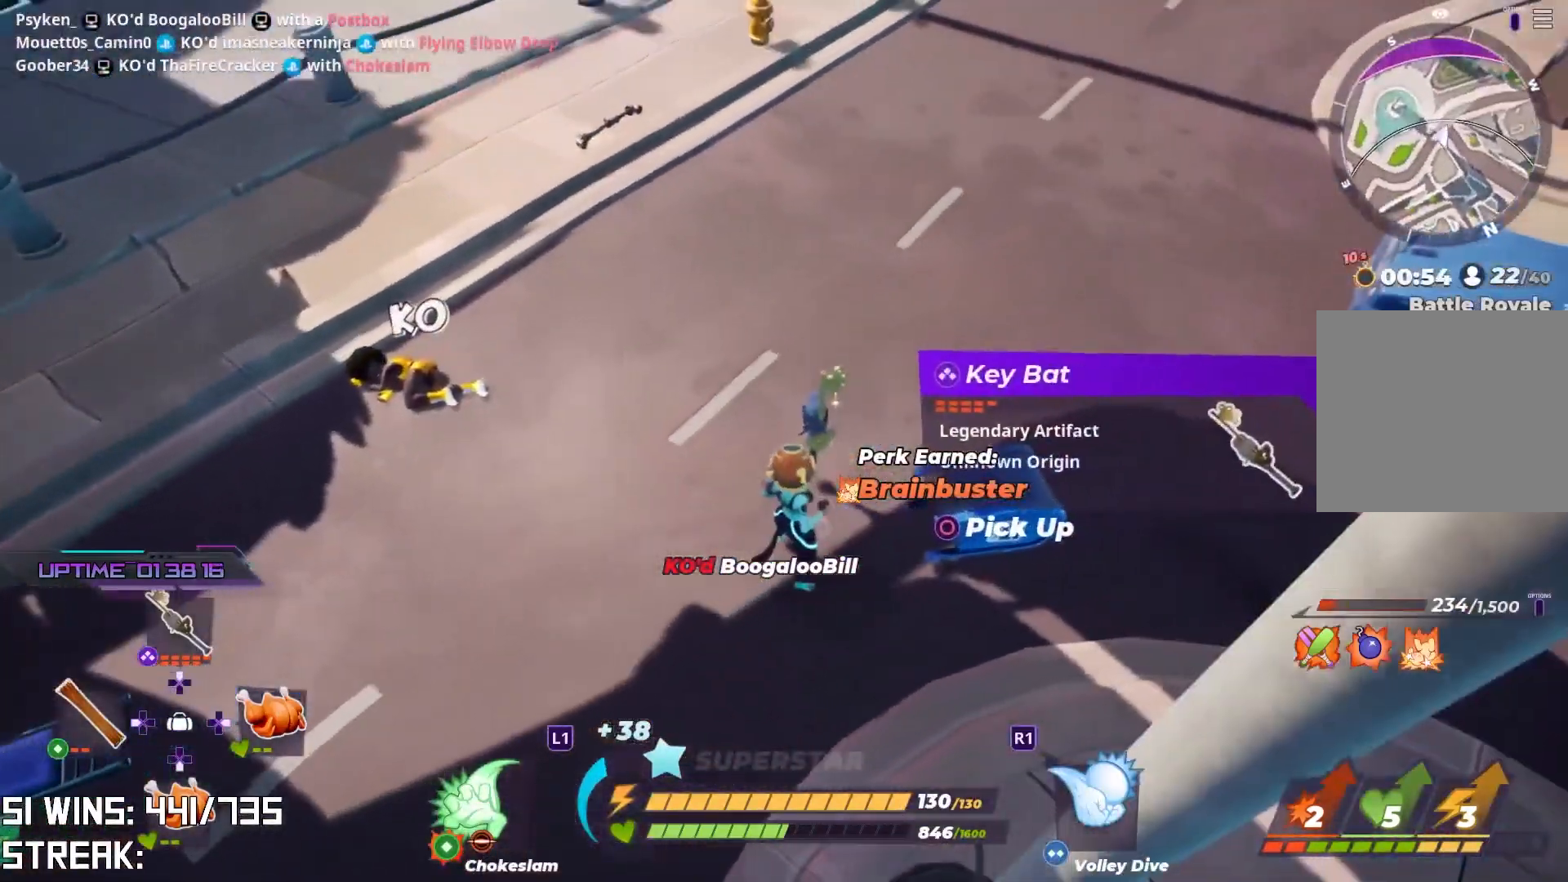
{"dt_ms": 500, "buttons": [], "left_stick": "center", "right_stick": "center", "events": [[383, "left_stick", "up-left"], [450, "left_stick", "center"]]}
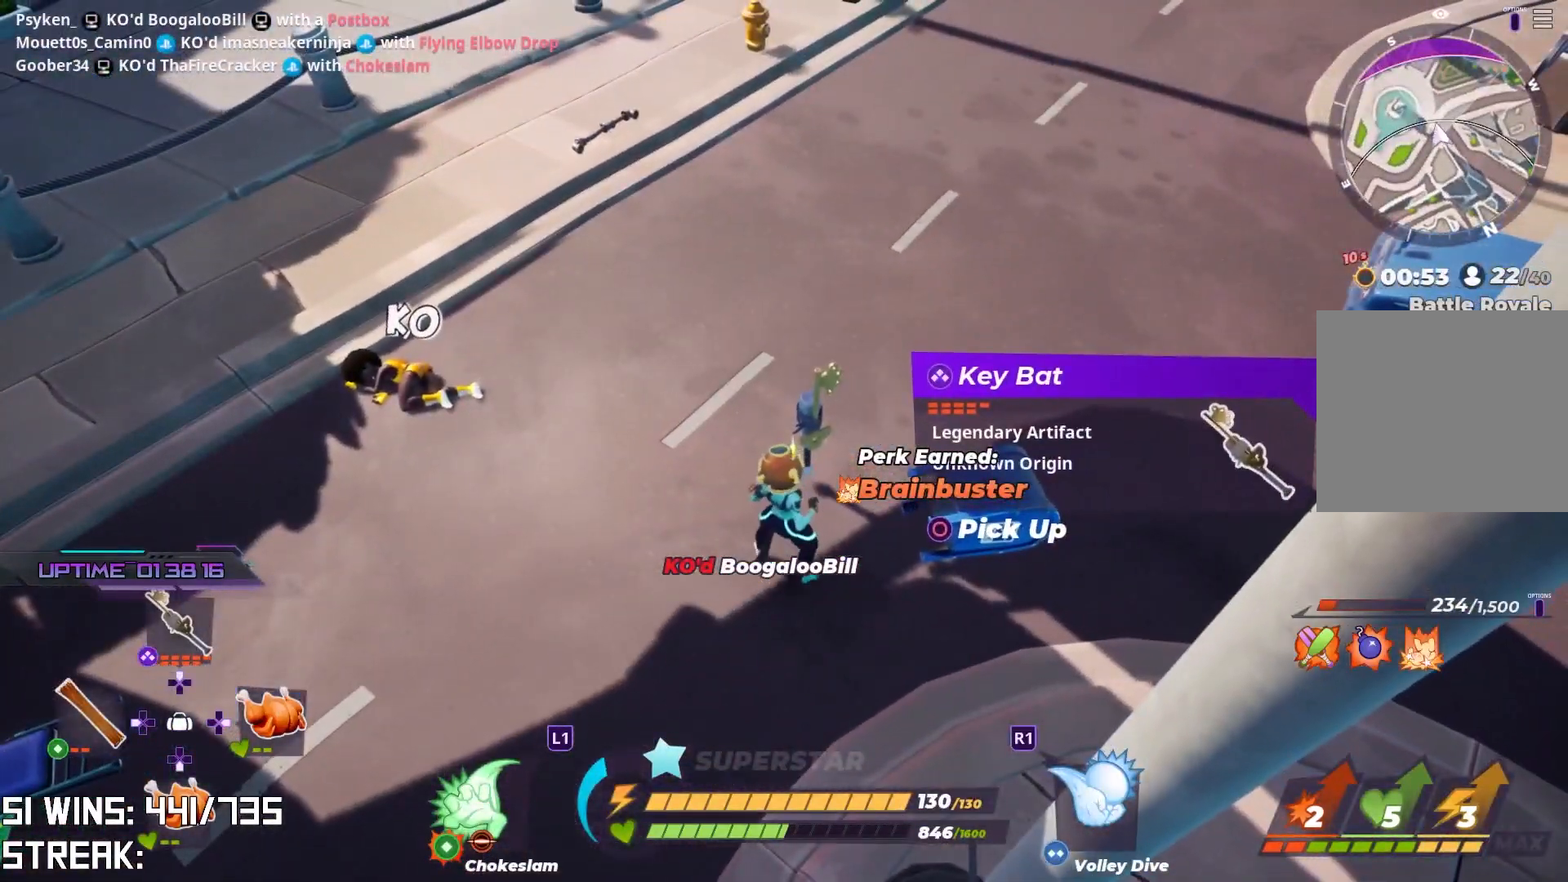
{"dt_ms": 500, "buttons": [], "left_stick": "center", "right_stick": "center", "events": []}
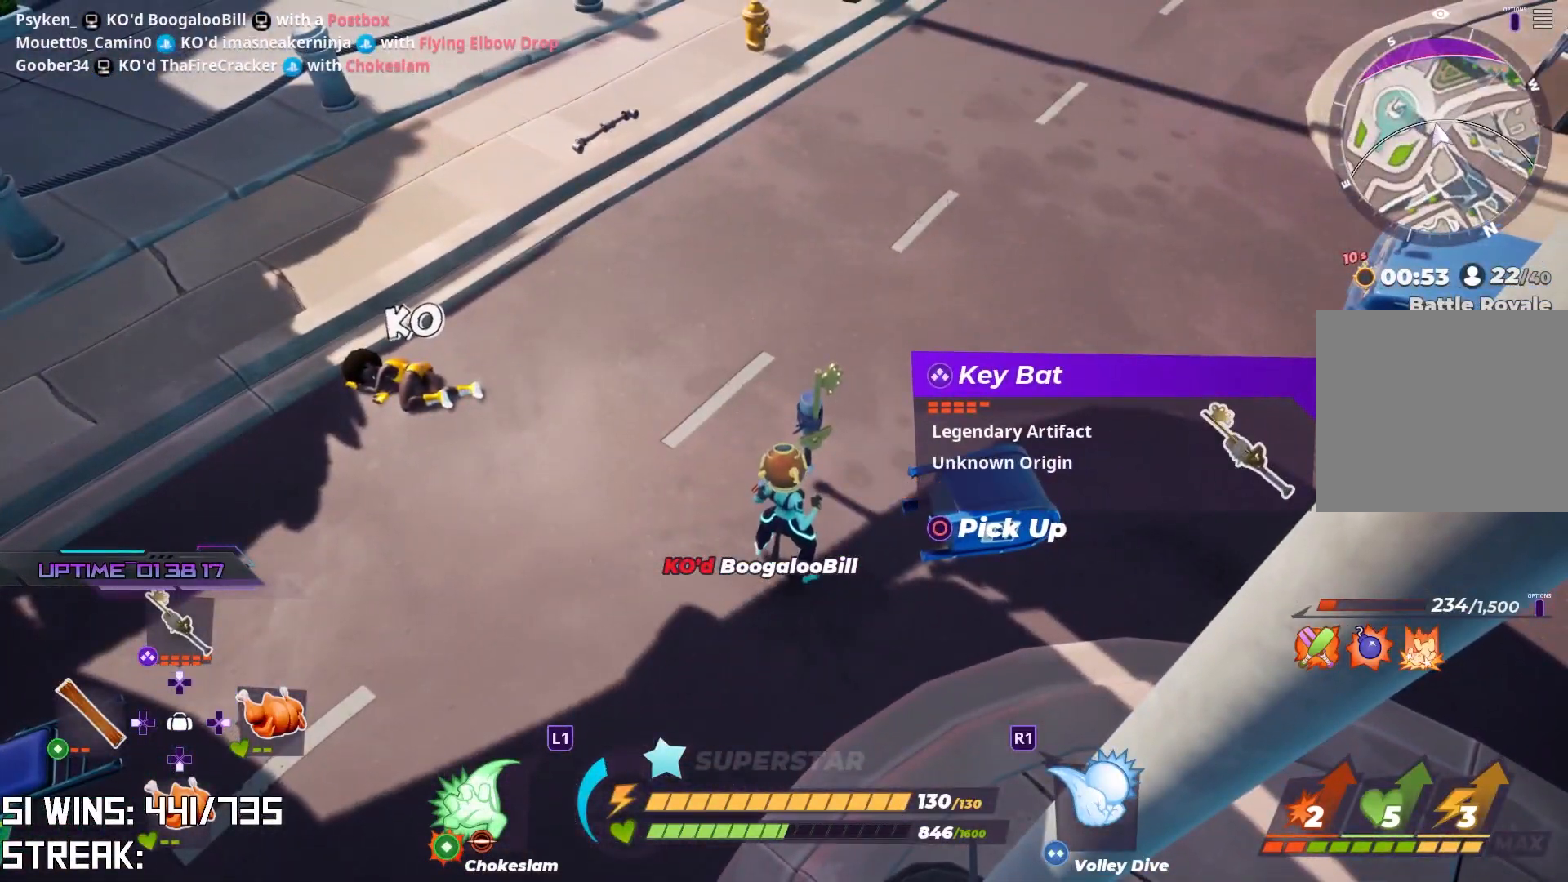
{"dt_ms": 500, "buttons": [], "left_stick": "center", "right_stick": "center", "events": []}
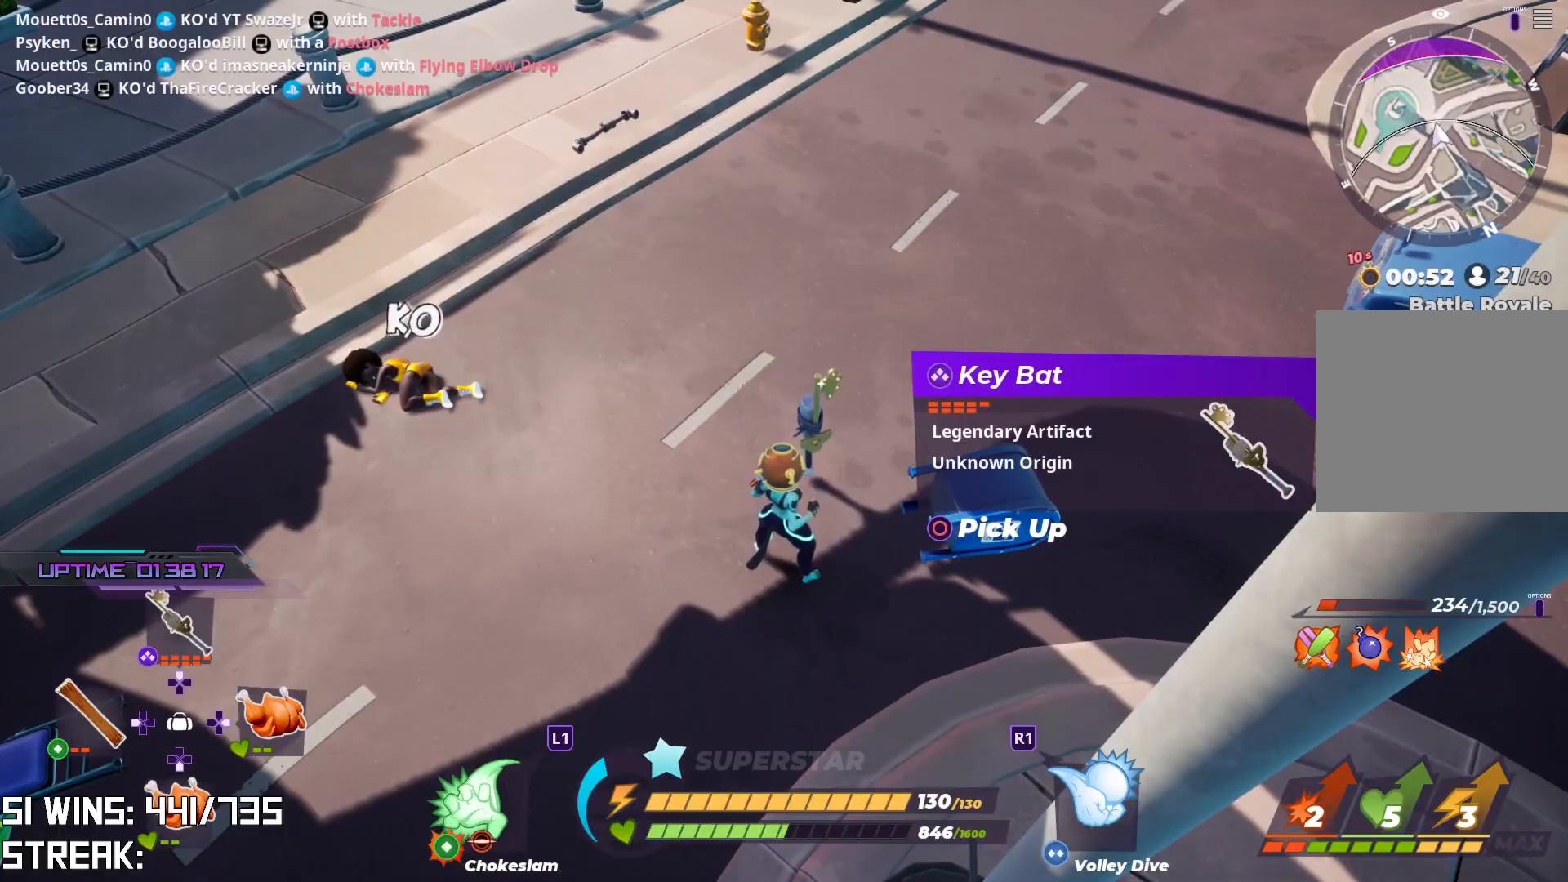
{"dt_ms": 500, "buttons": [], "left_stick": "center", "right_stick": "center", "events": []}
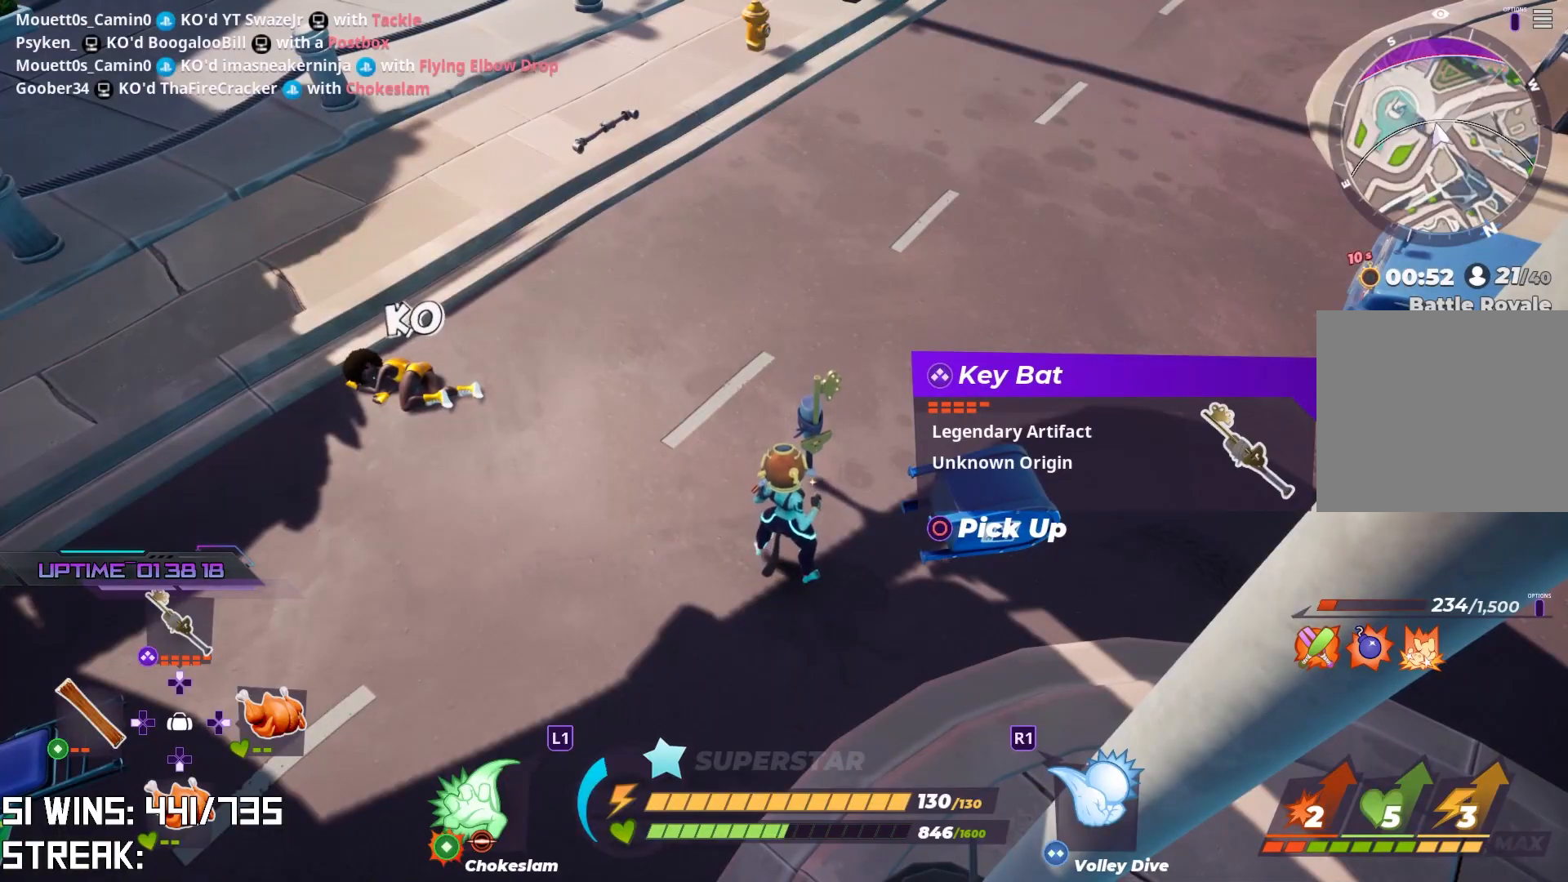
{"dt_ms": 500, "buttons": [], "left_stick": "center", "right_stick": "center", "events": [[17, "CIRCLE", "down"], [83, "right_stick", "down"], [117, "CIRCLE", "up"], [233, "right_stick", "center"]]}
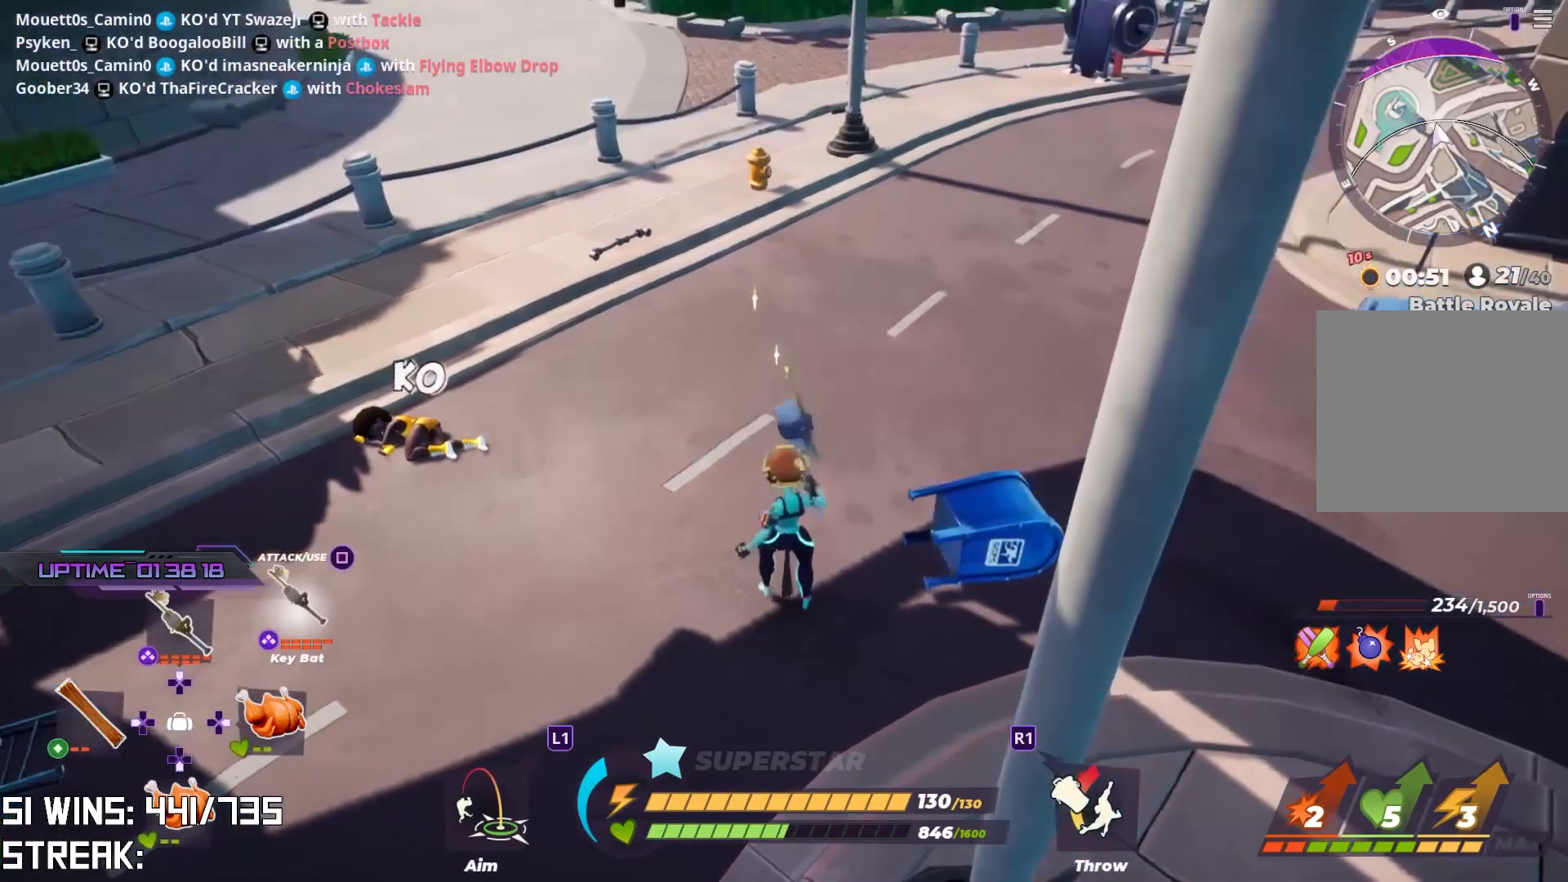
{"dt_ms": 500, "buttons": [], "left_stick": "center", "right_stick": "center", "events": [[17, "left_stick", "left"], [33, "right_stick", "down"], [100, "right_stick", "down-left"], [250, "left_stick", "center"], [300, "right_stick", "center"]]}
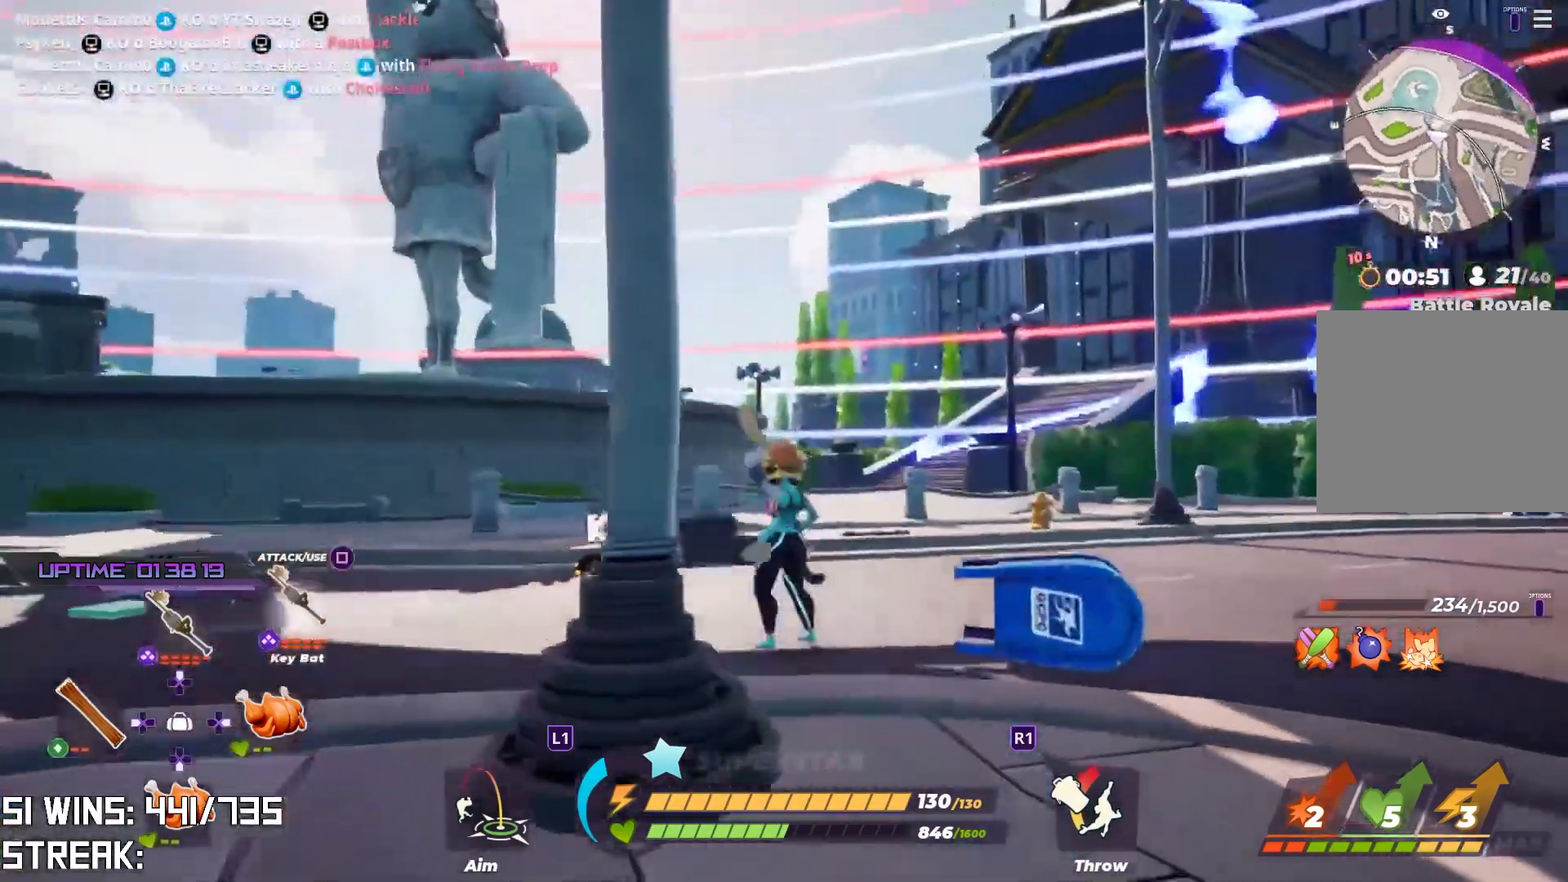
{"dt_ms": 500, "buttons": [], "left_stick": "up-left", "right_stick": "left", "events": [[283, "right_stick", "left"], [350, "left_stick", "left"], [433, "left_stick", "up-left"]]}
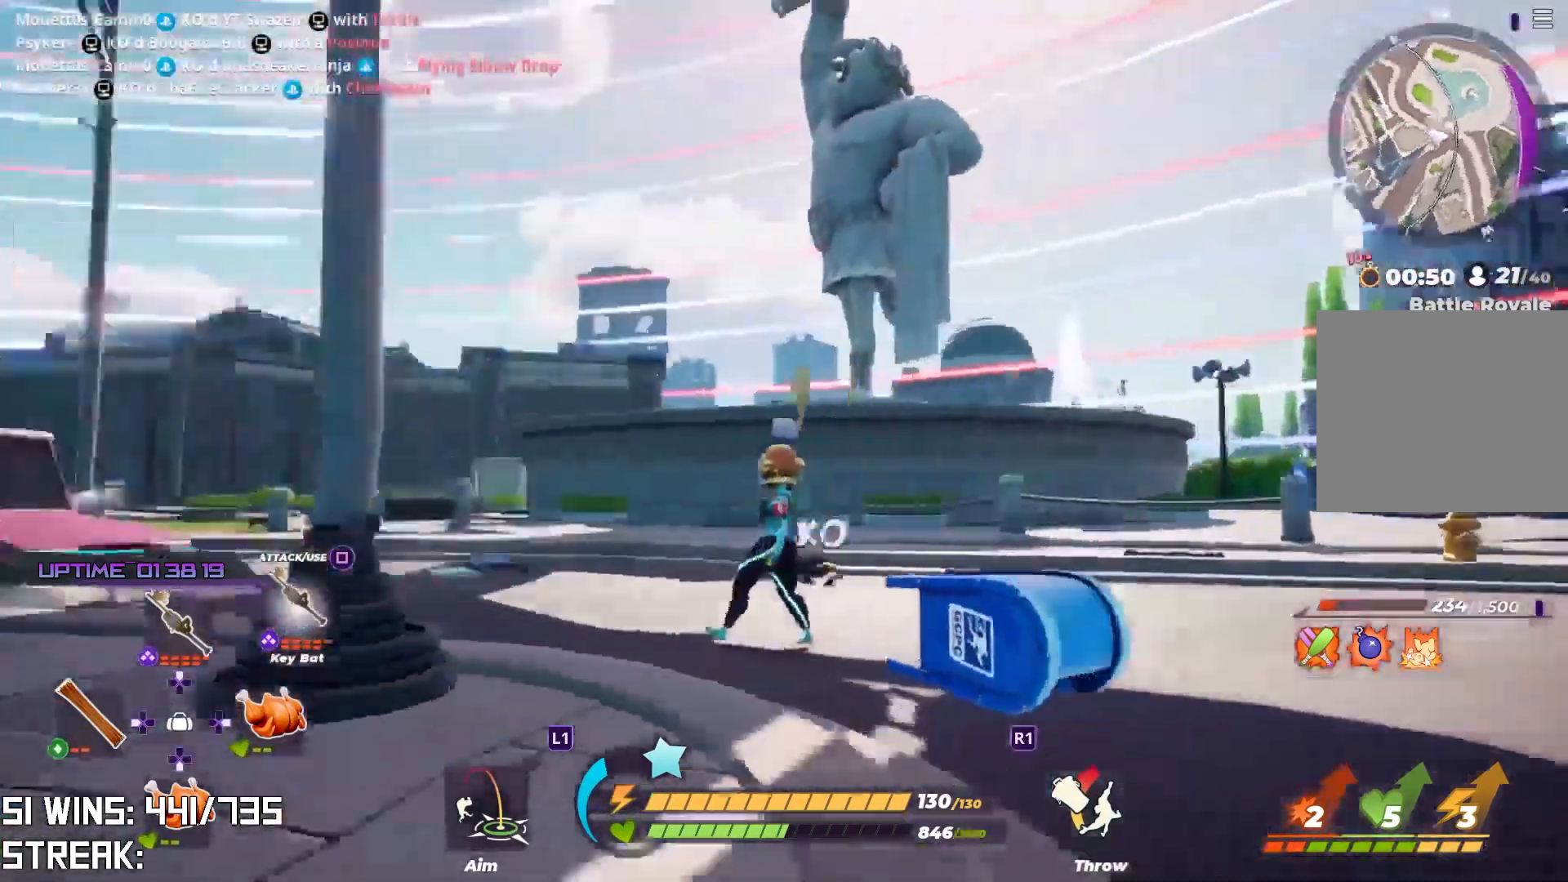
{"dt_ms": 500, "buttons": ["L2"], "left_stick": "up", "right_stick": "up-left", "events": [[33, "L2", "down"], [100, "right_stick", "center"], [117, "left_stick", "up"], [417, "right_stick", "up-left"]]}
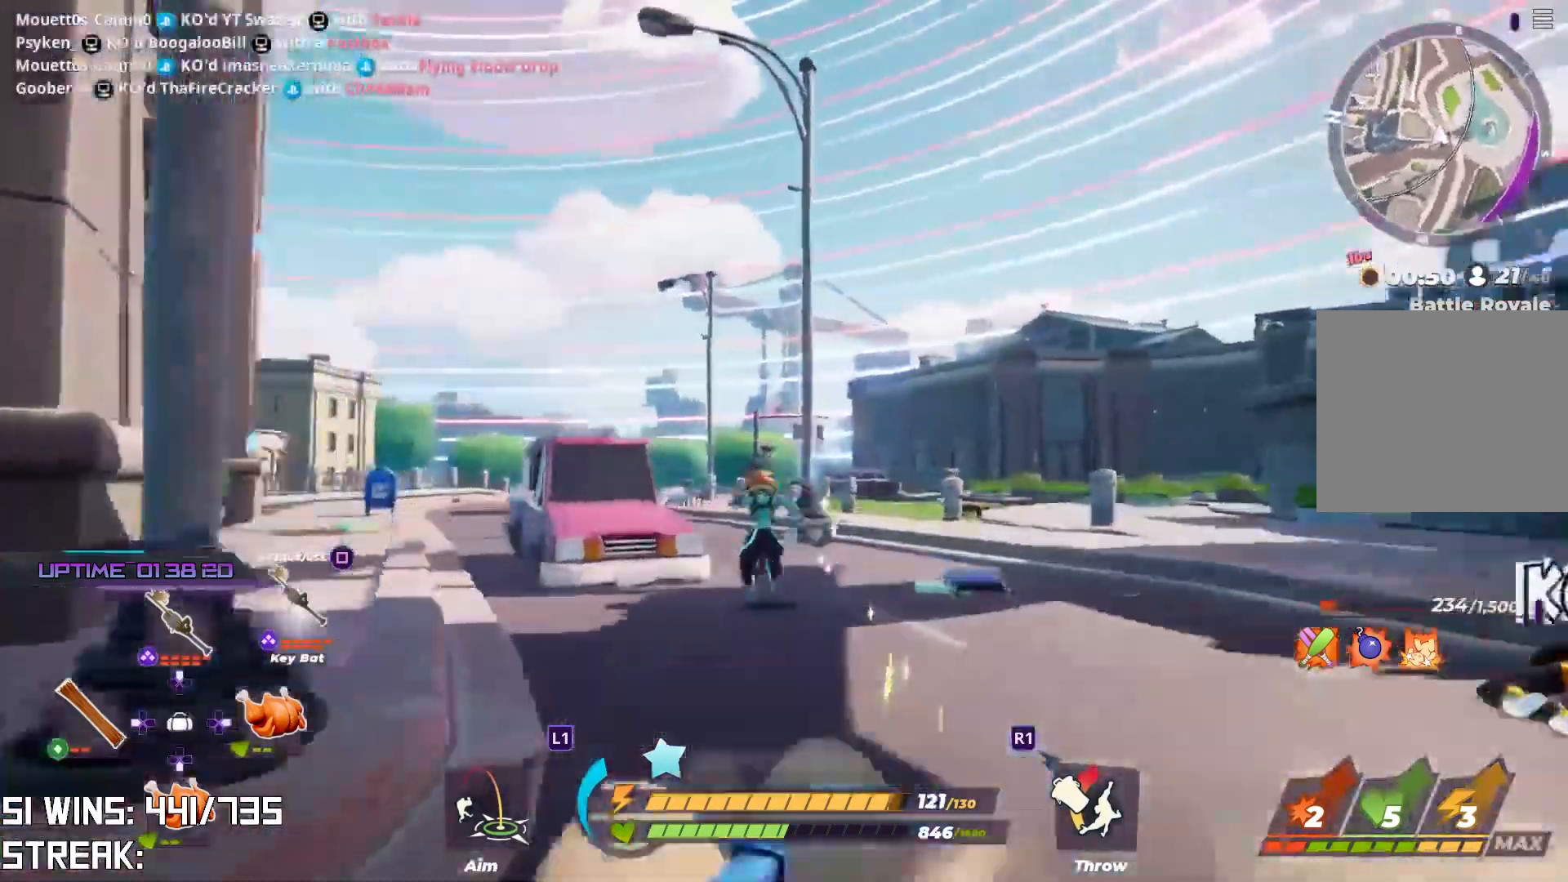
{"dt_ms": 500, "buttons": ["L2"], "left_stick": "up", "right_stick": "center", "events": [[50, "right_stick", "center"], [283, "right_stick", "up-left"], [433, "right_stick", "center"]]}
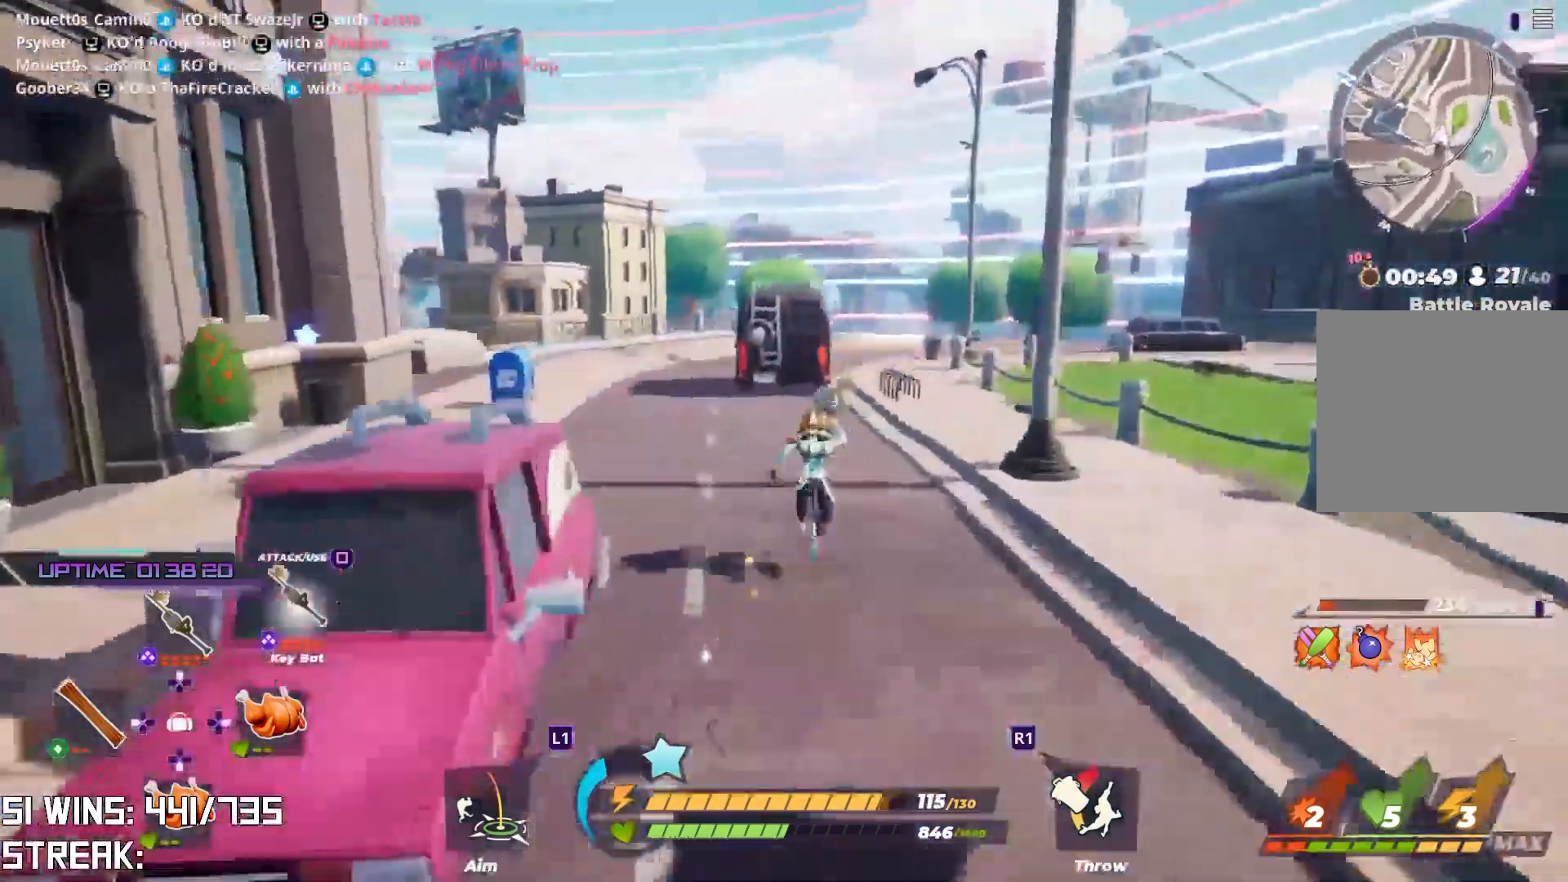
{"dt_ms": 500, "buttons": [], "left_stick": "center", "right_stick": "center", "events": [[50, "left_stick", "up-left"], [300, "CROSS", "down"], [467, "CROSS", "up"], [467, "L2", "up"], [483, "left_stick", "center"]]}
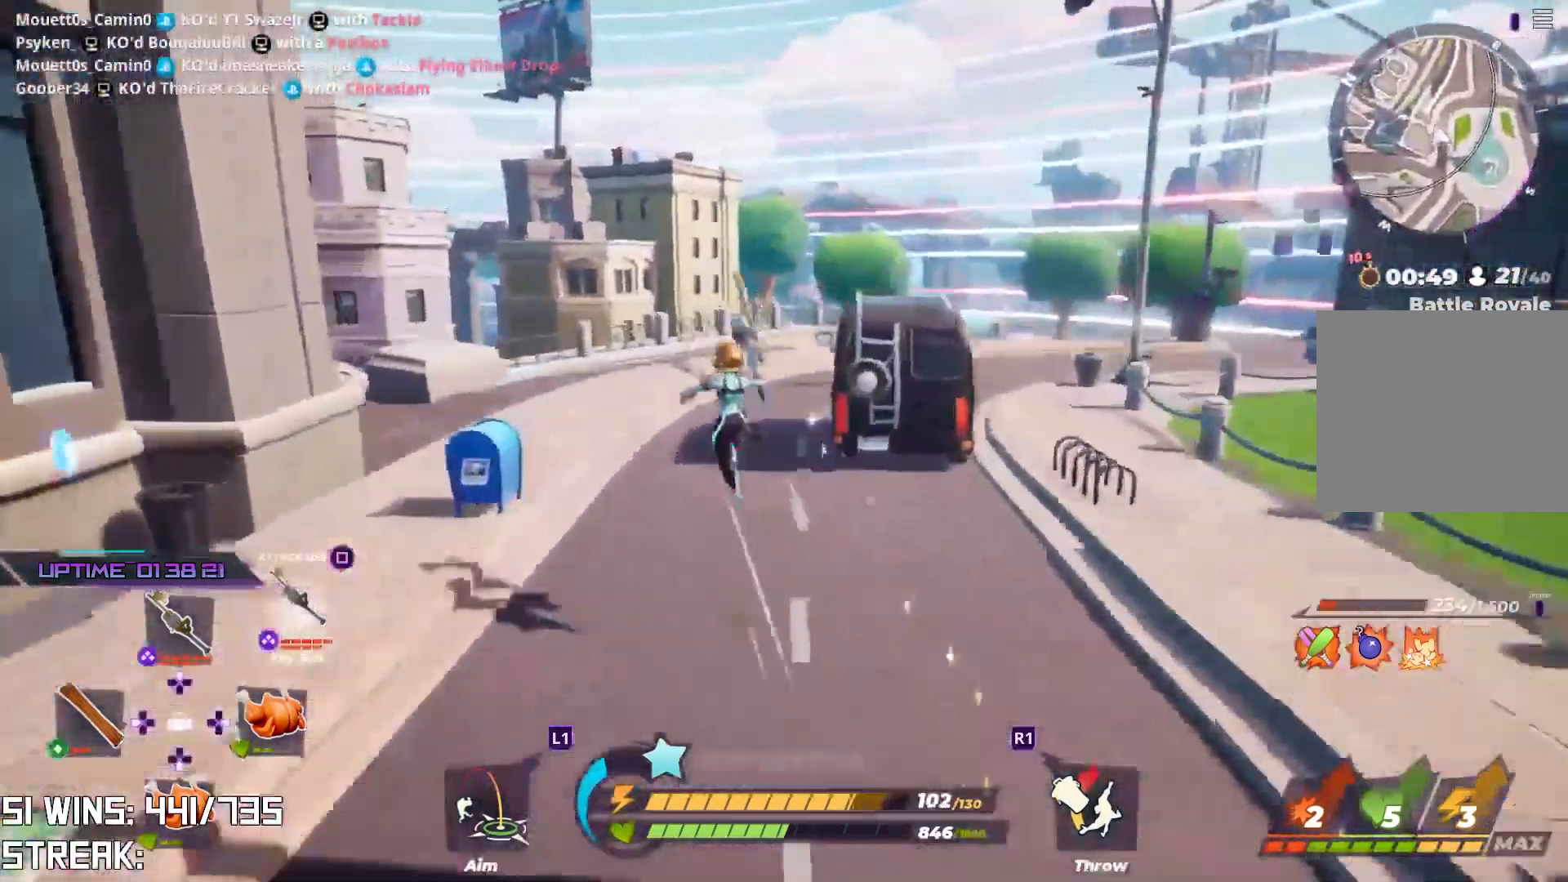
{"dt_ms": 500, "buttons": [], "left_stick": "up", "right_stick": "center", "events": [[367, "left_stick", "up"]]}
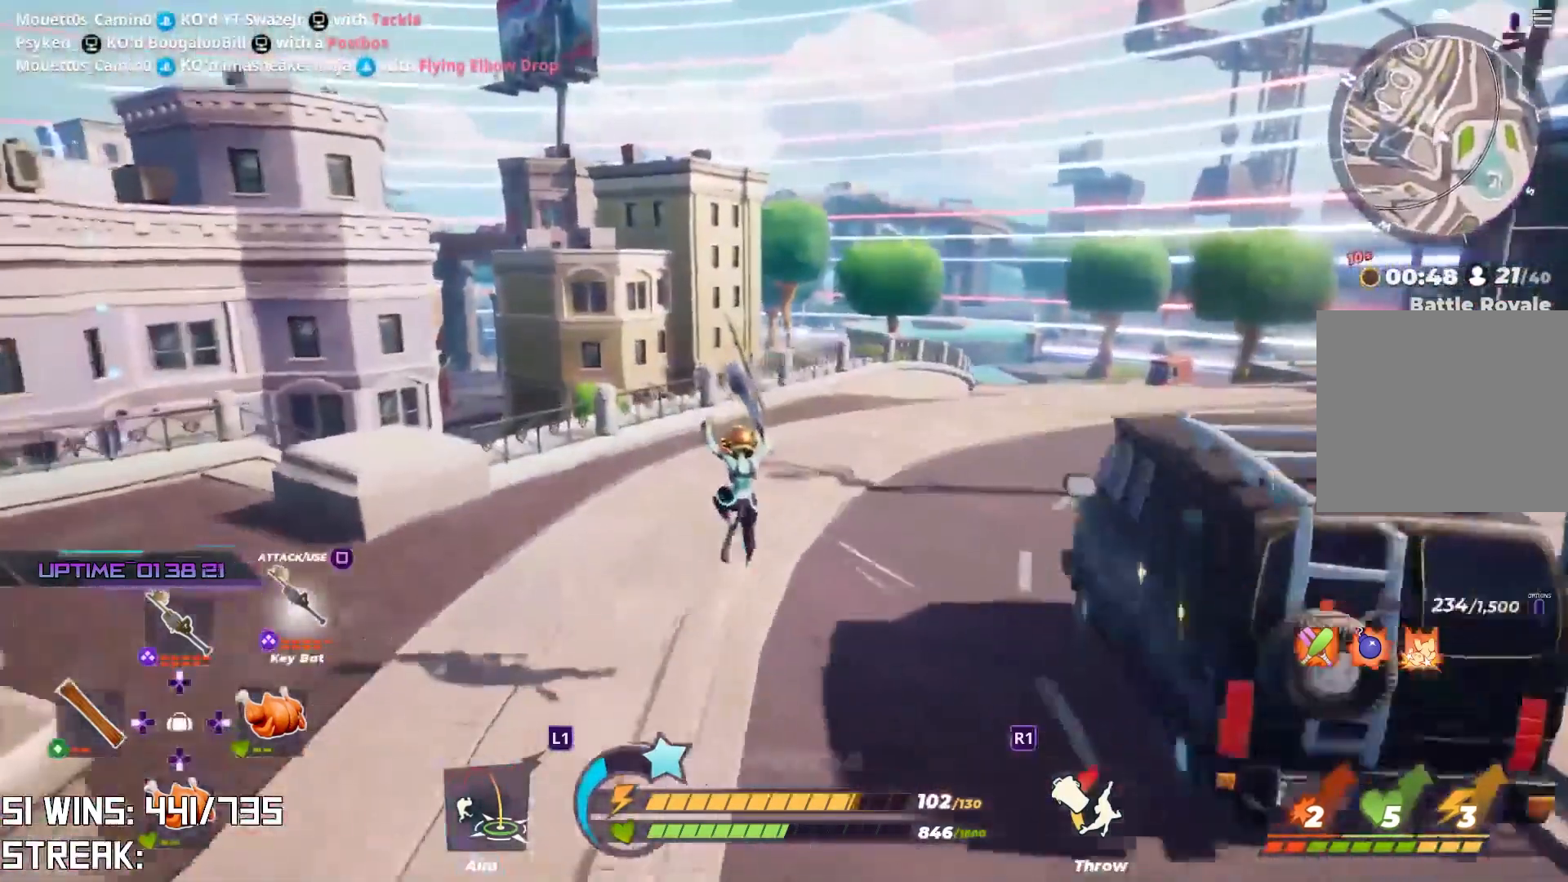
{"dt_ms": 500, "buttons": [], "left_stick": "up", "right_stick": "center", "events": []}
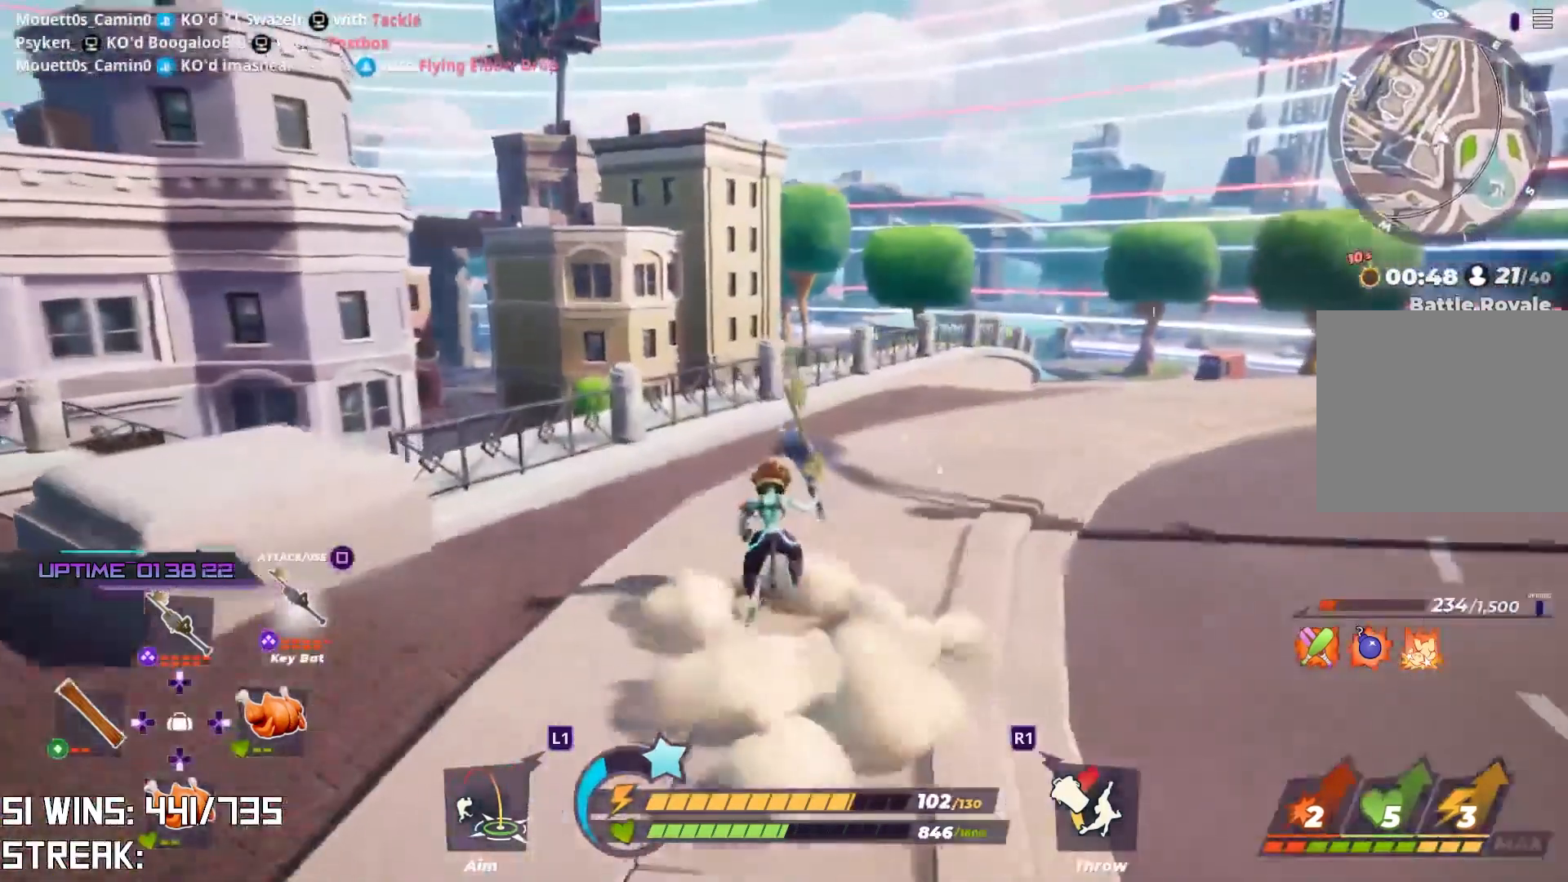
{"dt_ms": 500, "buttons": [], "left_stick": "up", "right_stick": "center", "events": []}
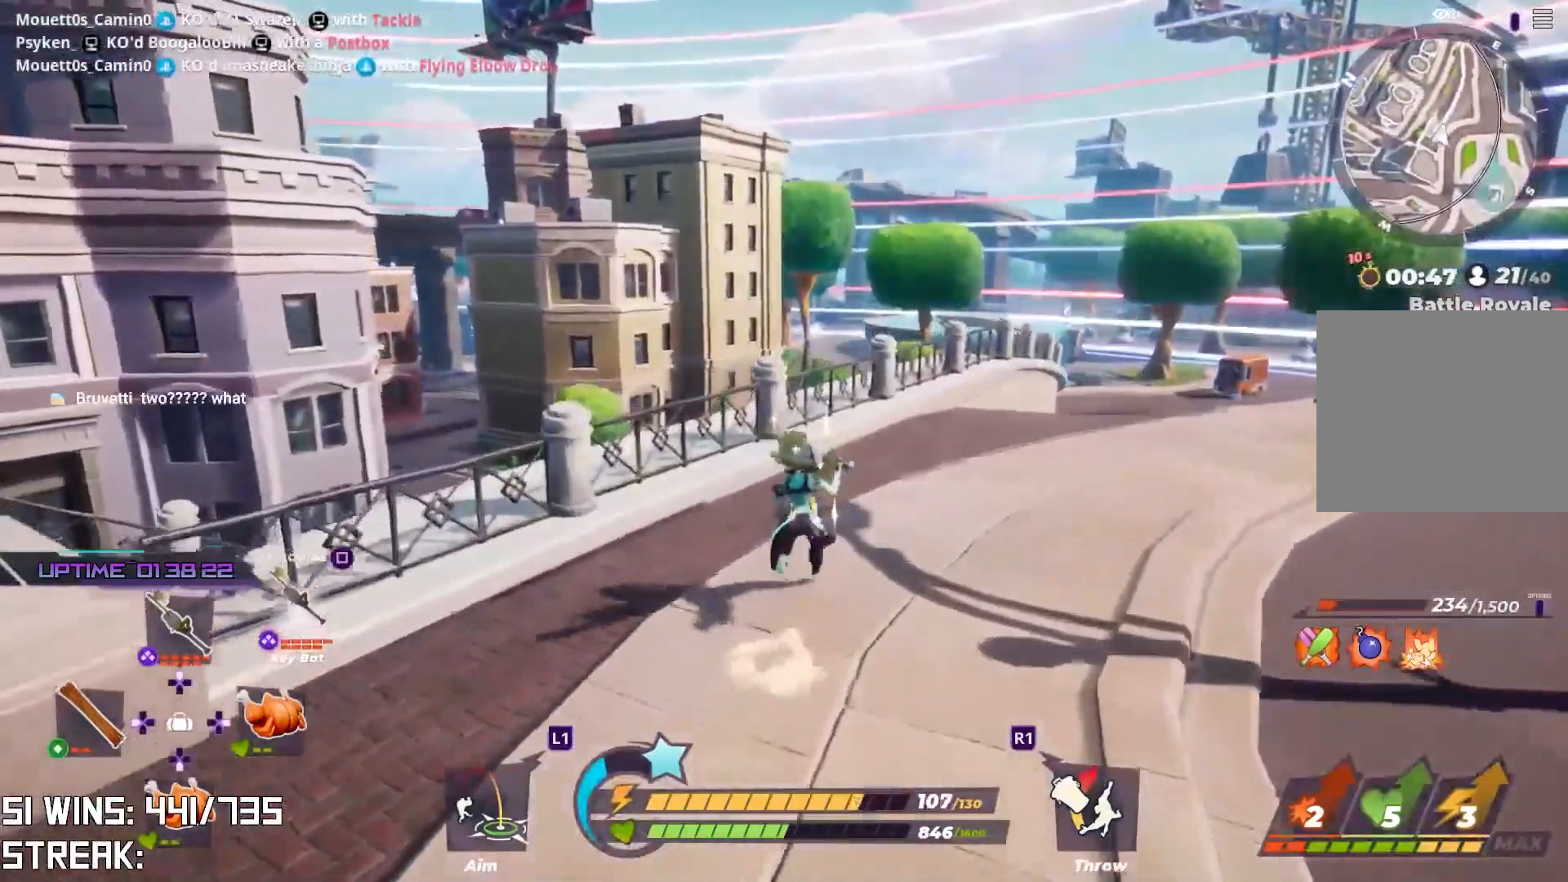
{"dt_ms": 500, "buttons": [], "left_stick": "up", "right_stick": "center", "events": []}
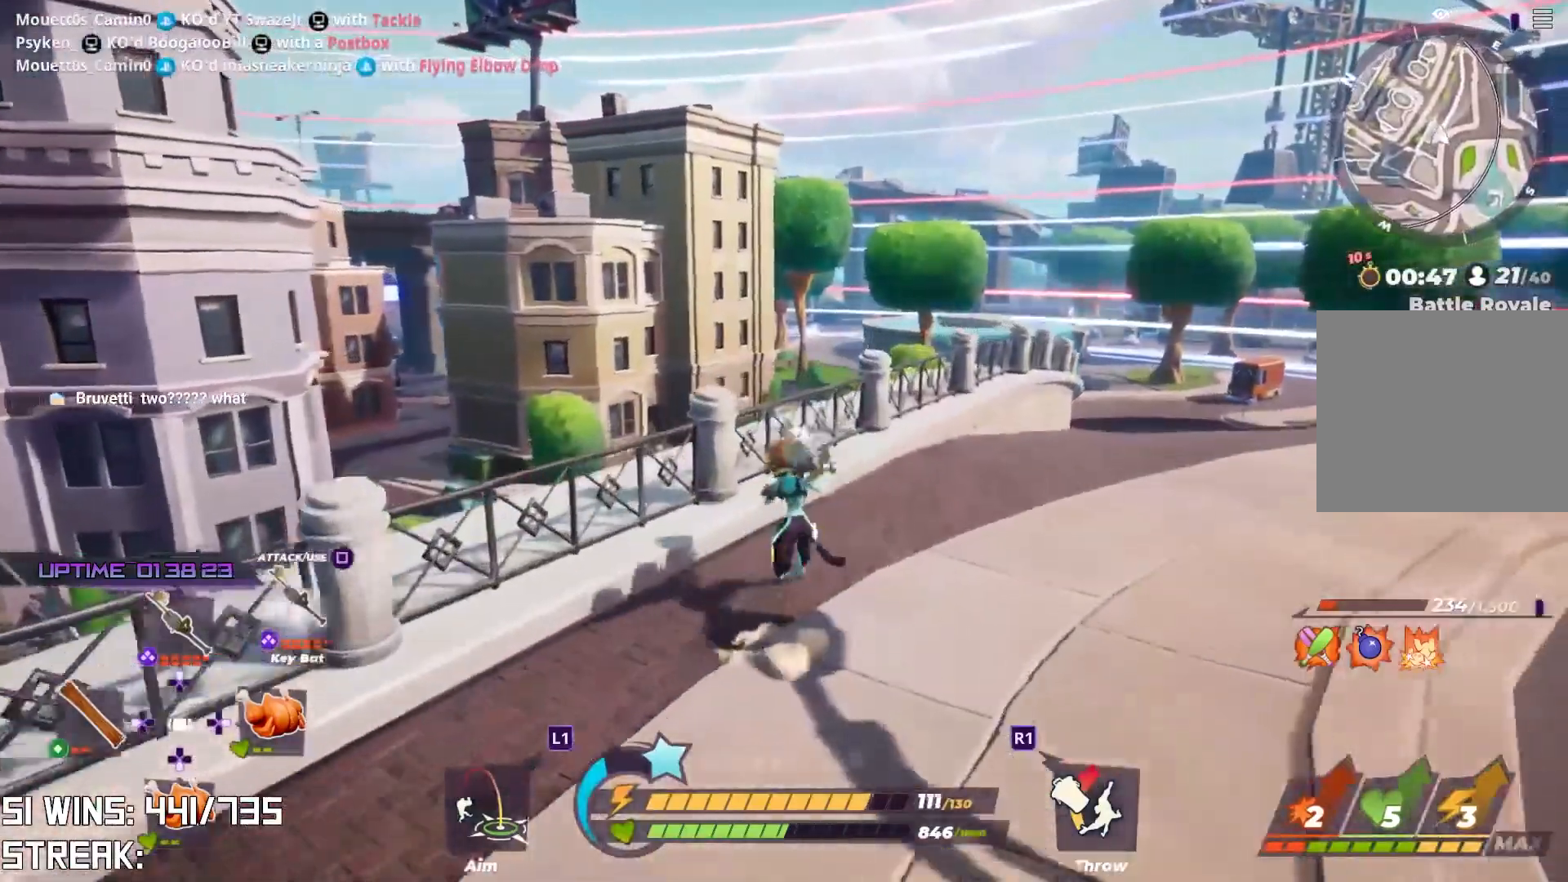
{"dt_ms": 500, "buttons": [], "left_stick": "left", "right_stick": "right", "events": [[350, "left_stick", "up-left"], [383, "CROSS", "down"], [500, "CROSS", "up"], [500, "left_stick", "left"], [500, "right_stick", "right"]]}
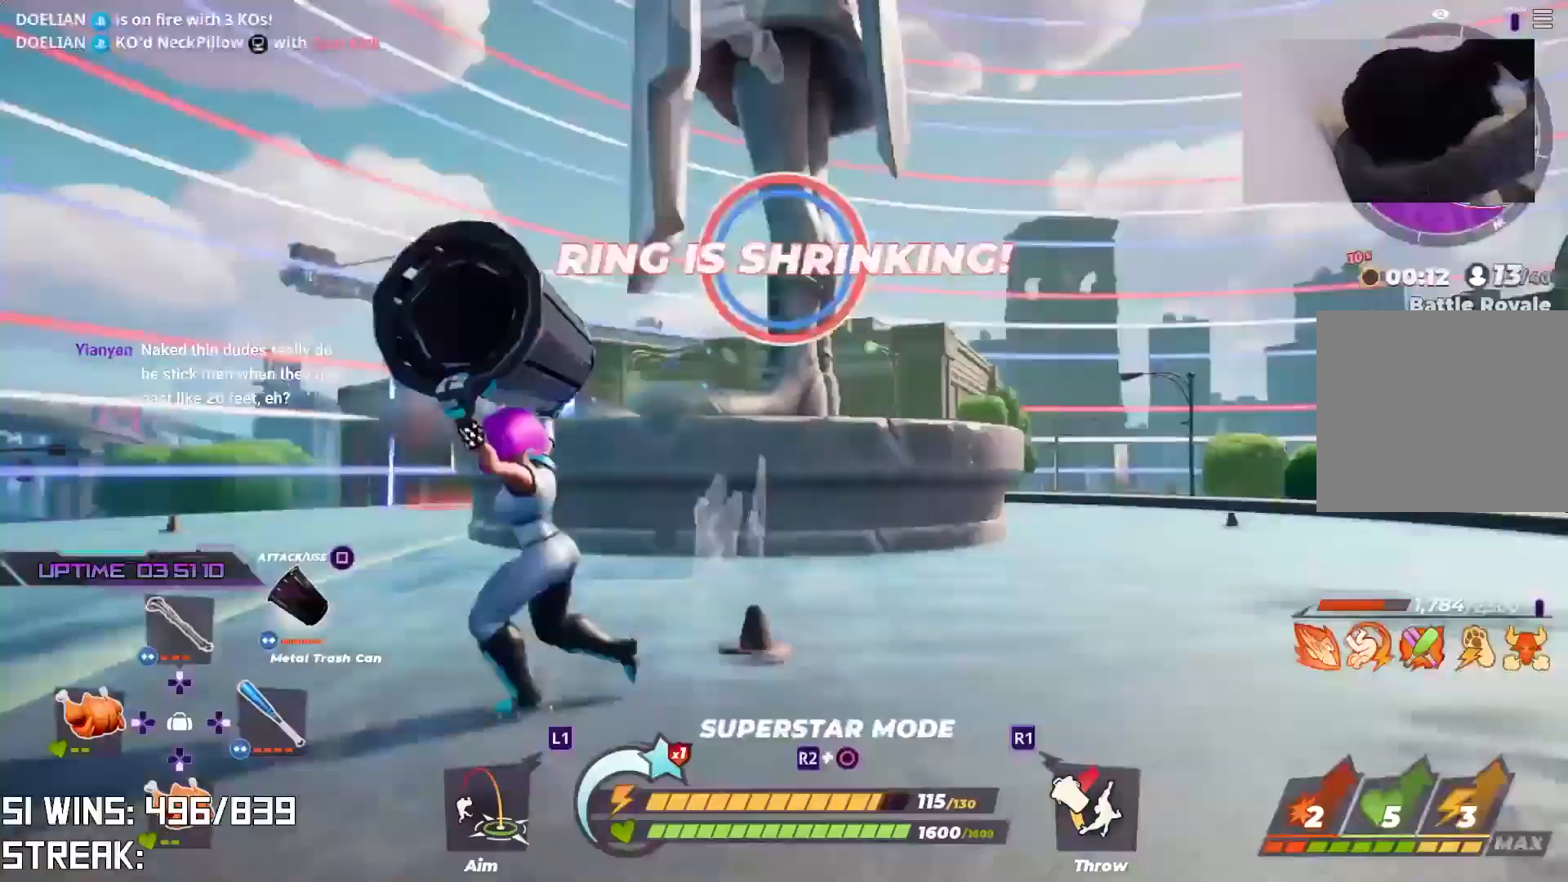
{"dt_ms": 500, "buttons": [], "left_stick": "left", "right_stick": "down-right", "events": [[67, "right_stick", "center"], [300, "right_stick", "down"], [433, "right_stick", "center"], [500, "right_stick", "down-right"]]}
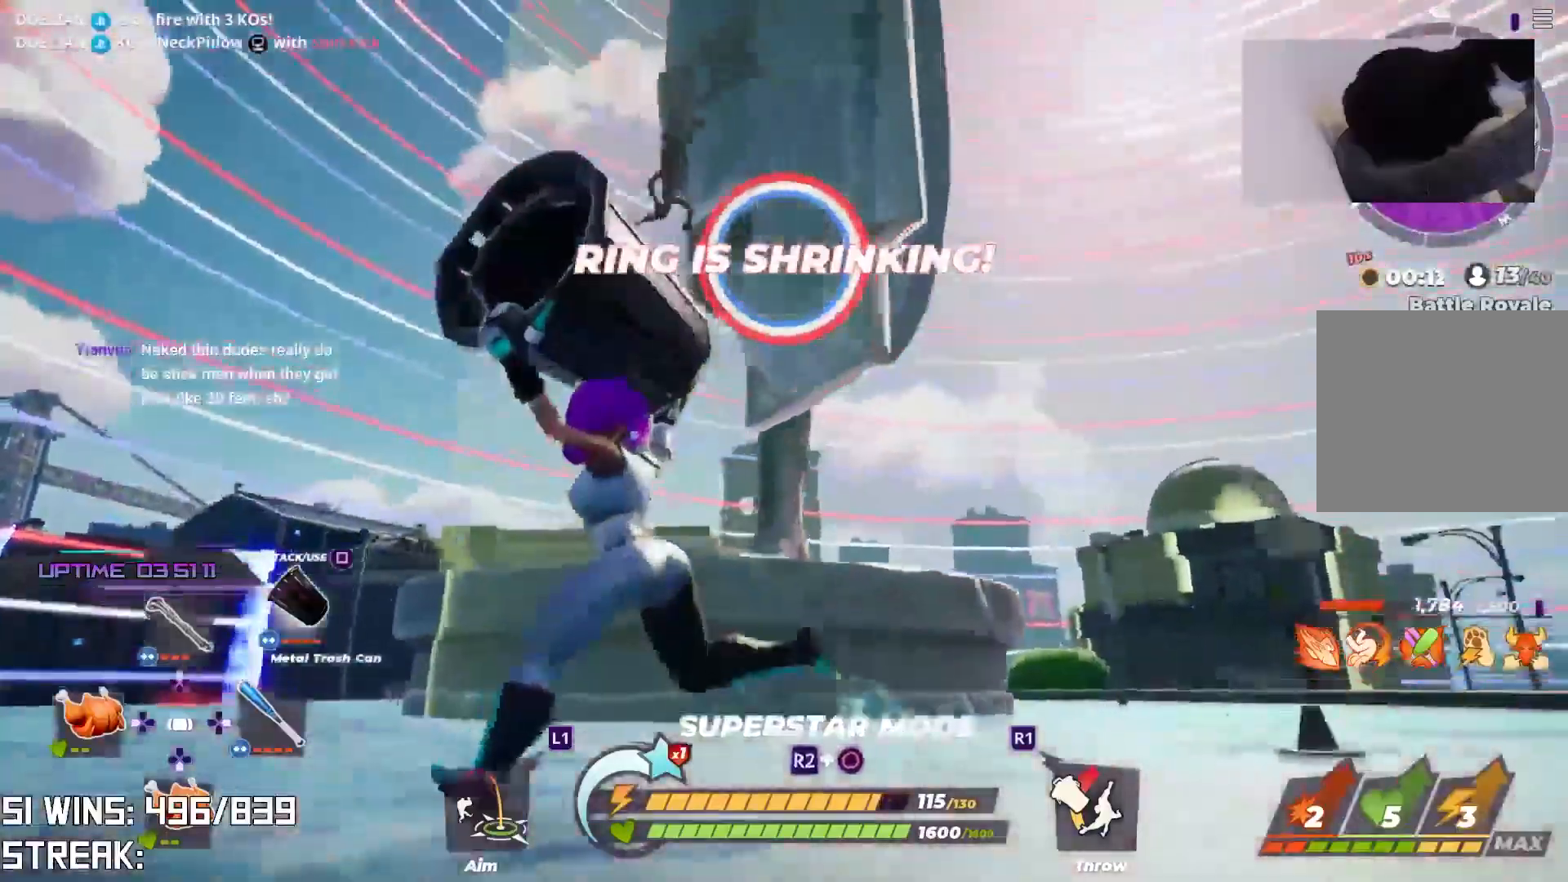
{"dt_ms": 500, "buttons": ["L1"], "left_stick": "down", "right_stick": "down-right", "events": [[50, "L1", "down"], [500, "left_stick", "down"]]}
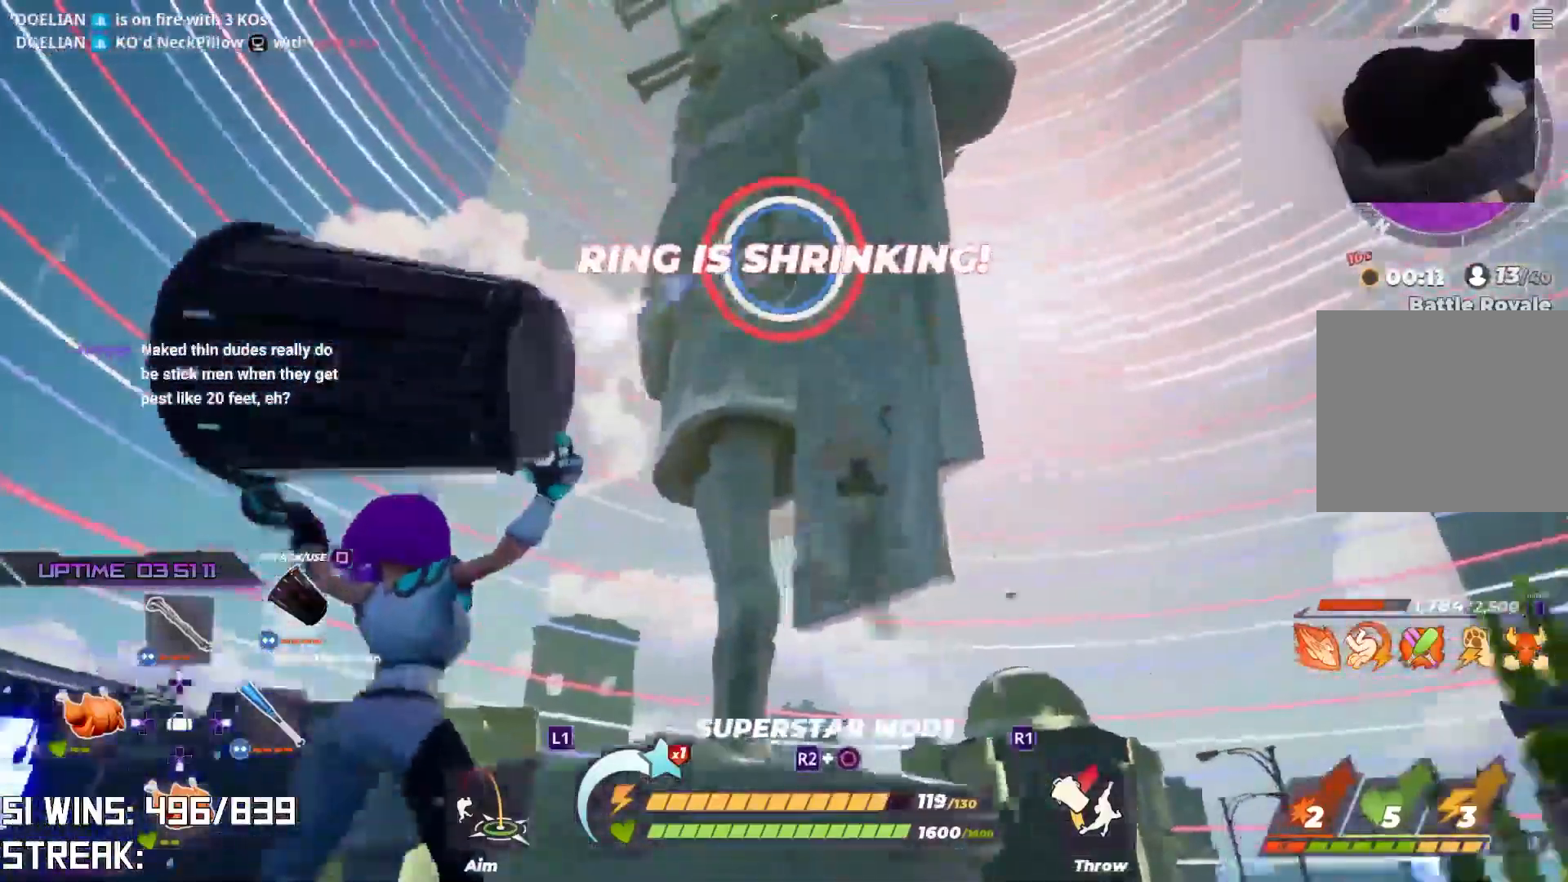
{"dt_ms": 500, "buttons": [], "left_stick": "right", "right_stick": "center", "events": [[150, "left_stick", "right"], [167, "R1", "down"], [250, "R1", "up"], [283, "right_stick", "center"], [500, "L1", "up"]]}
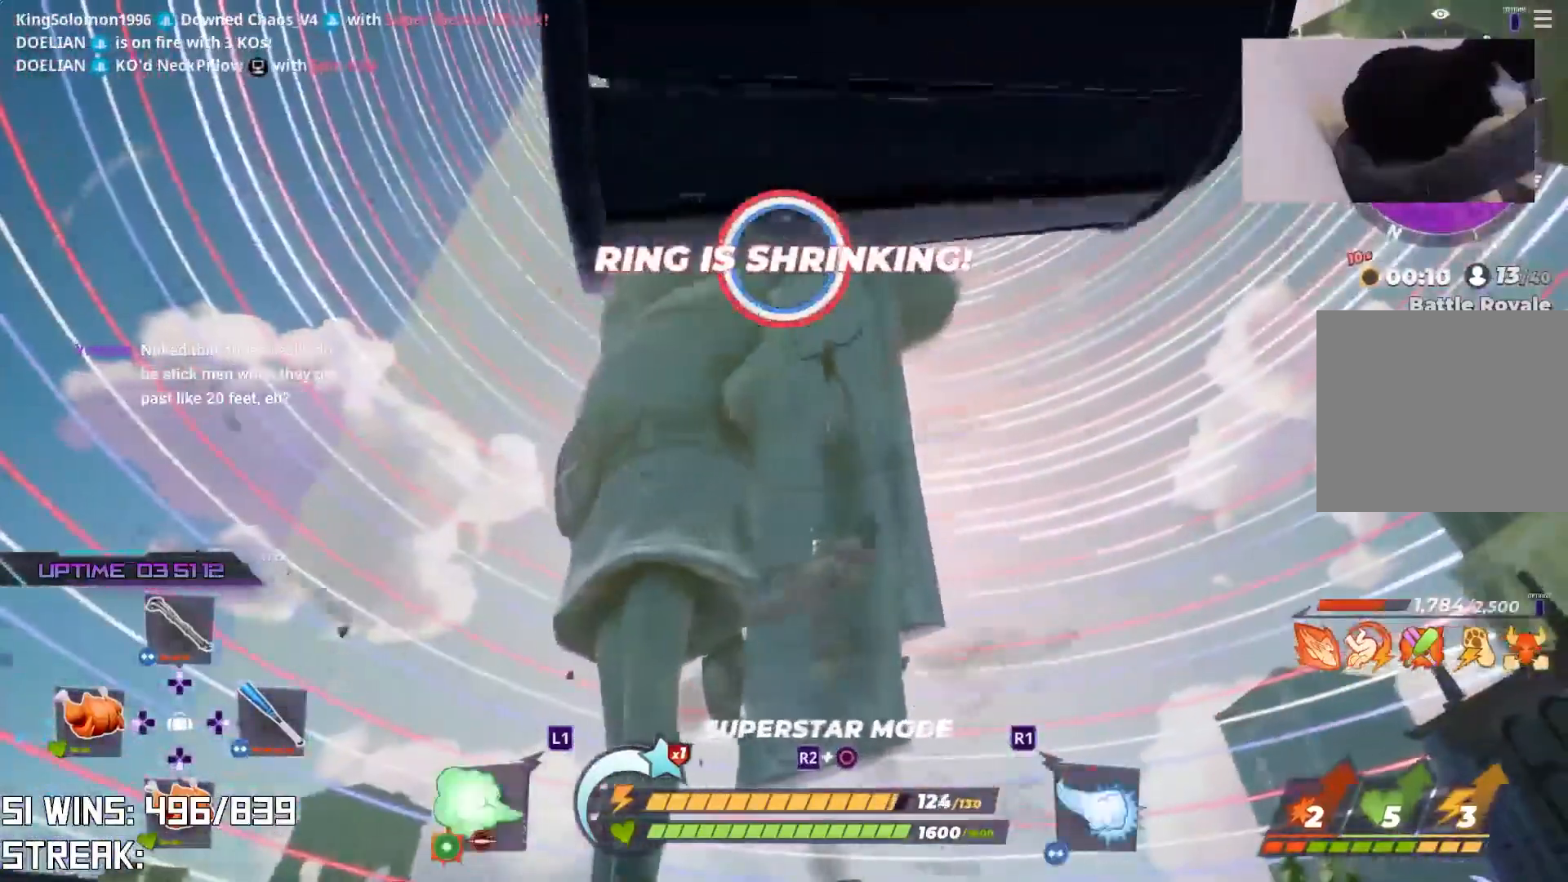
{"dt_ms": 500, "buttons": [], "left_stick": "right", "right_stick": "center", "events": []}
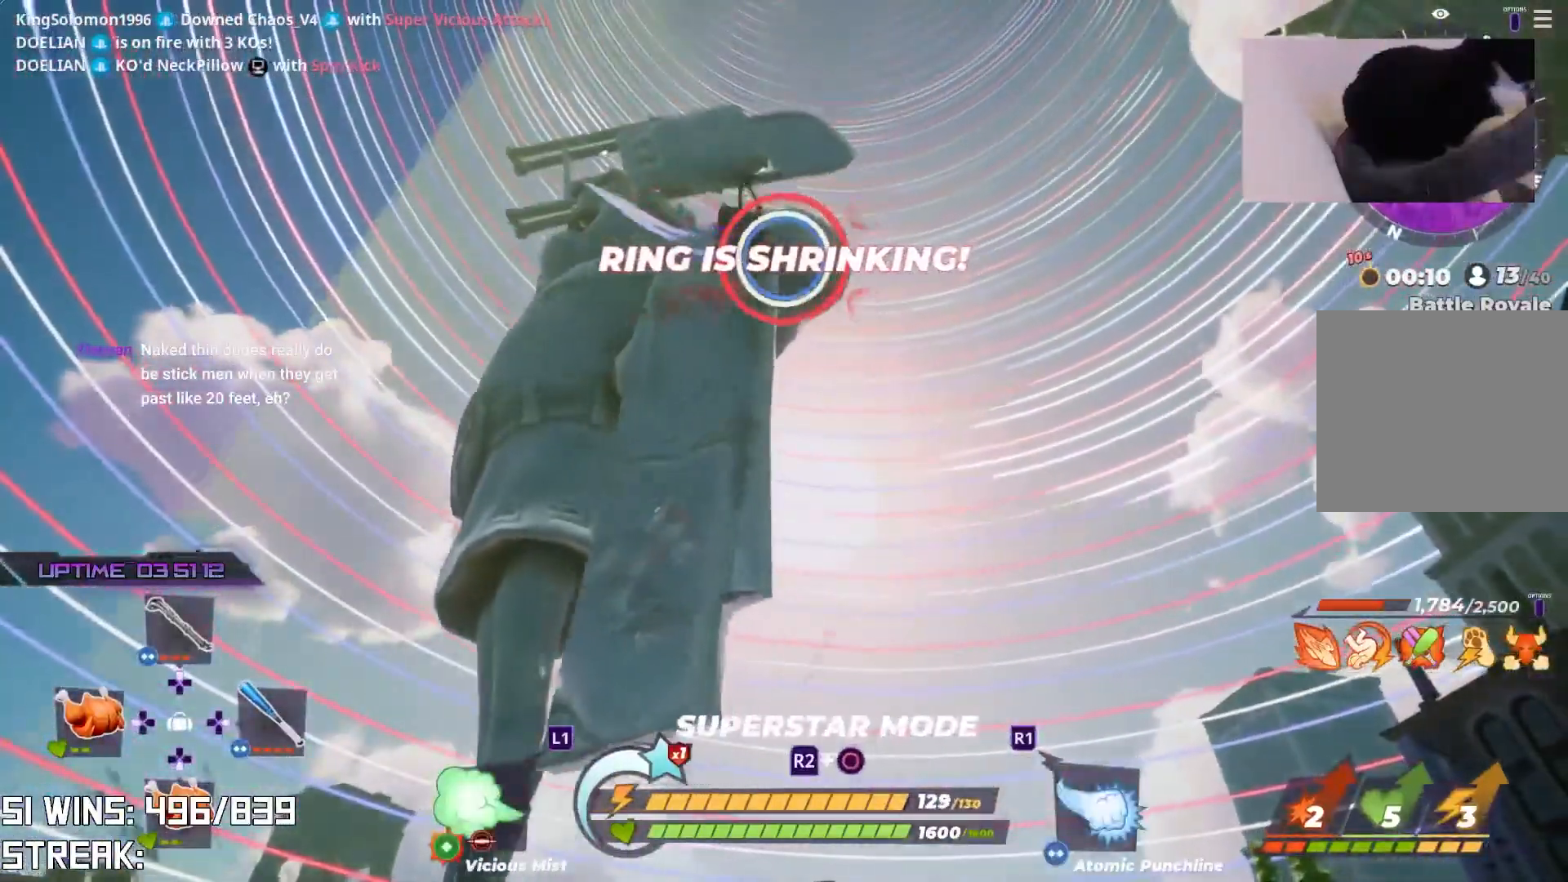
{"dt_ms": 500, "buttons": [], "left_stick": "up-left", "right_stick": "center", "events": [[200, "left_stick", "down"], [467, "left_stick", "up-left"]]}
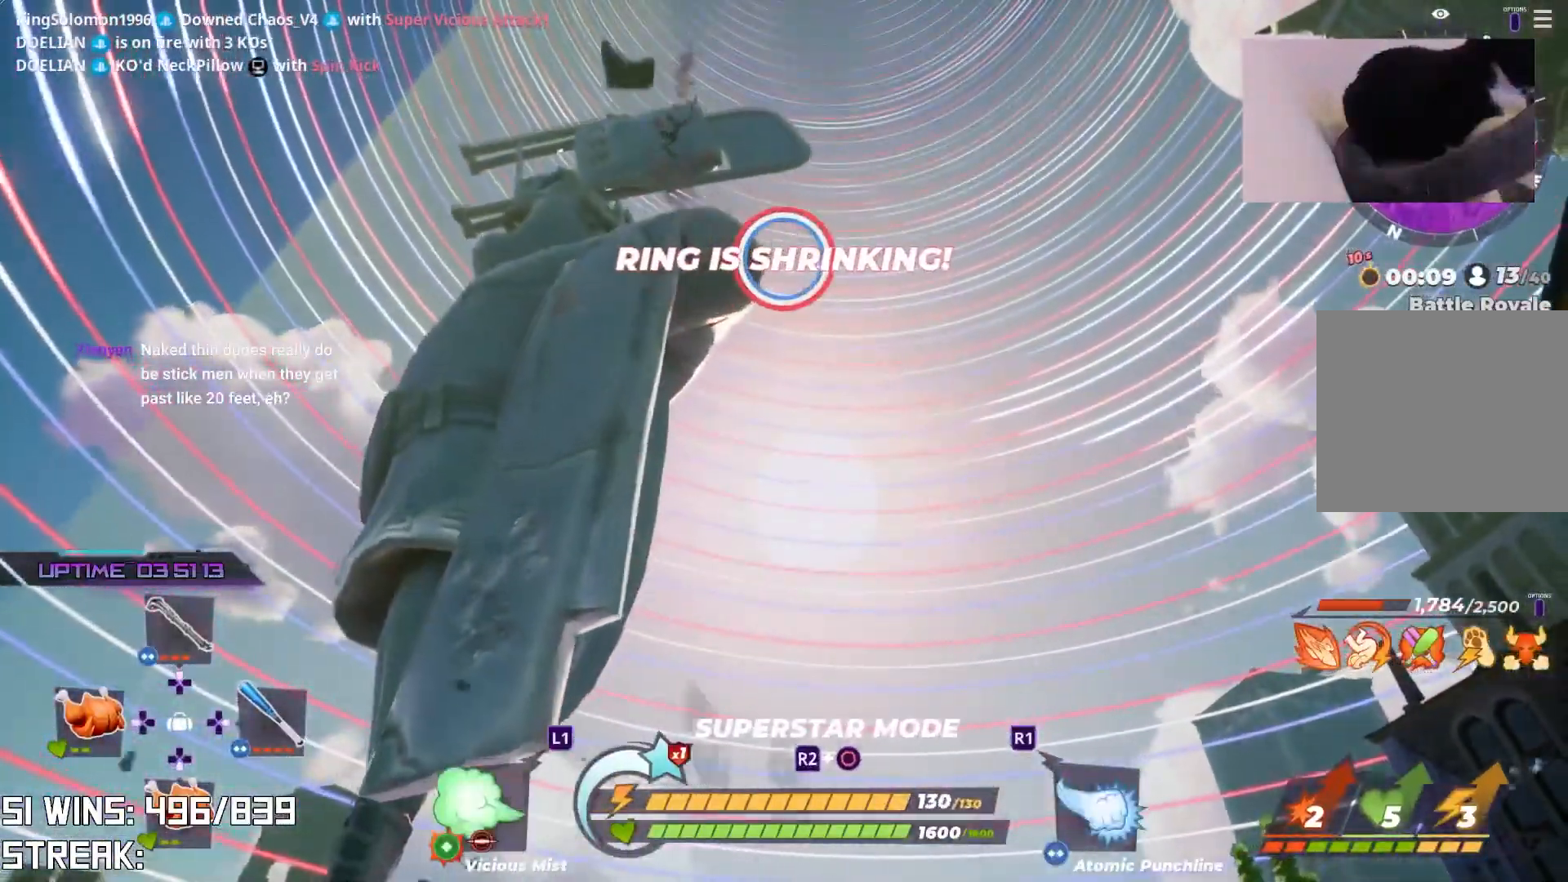
{"dt_ms": 1000, "buttons": ["CROSS"], "left_stick": "up", "right_stick": "center", "events": [[50, "left_stick", "up"], [933, "CROSS", "down"]]}
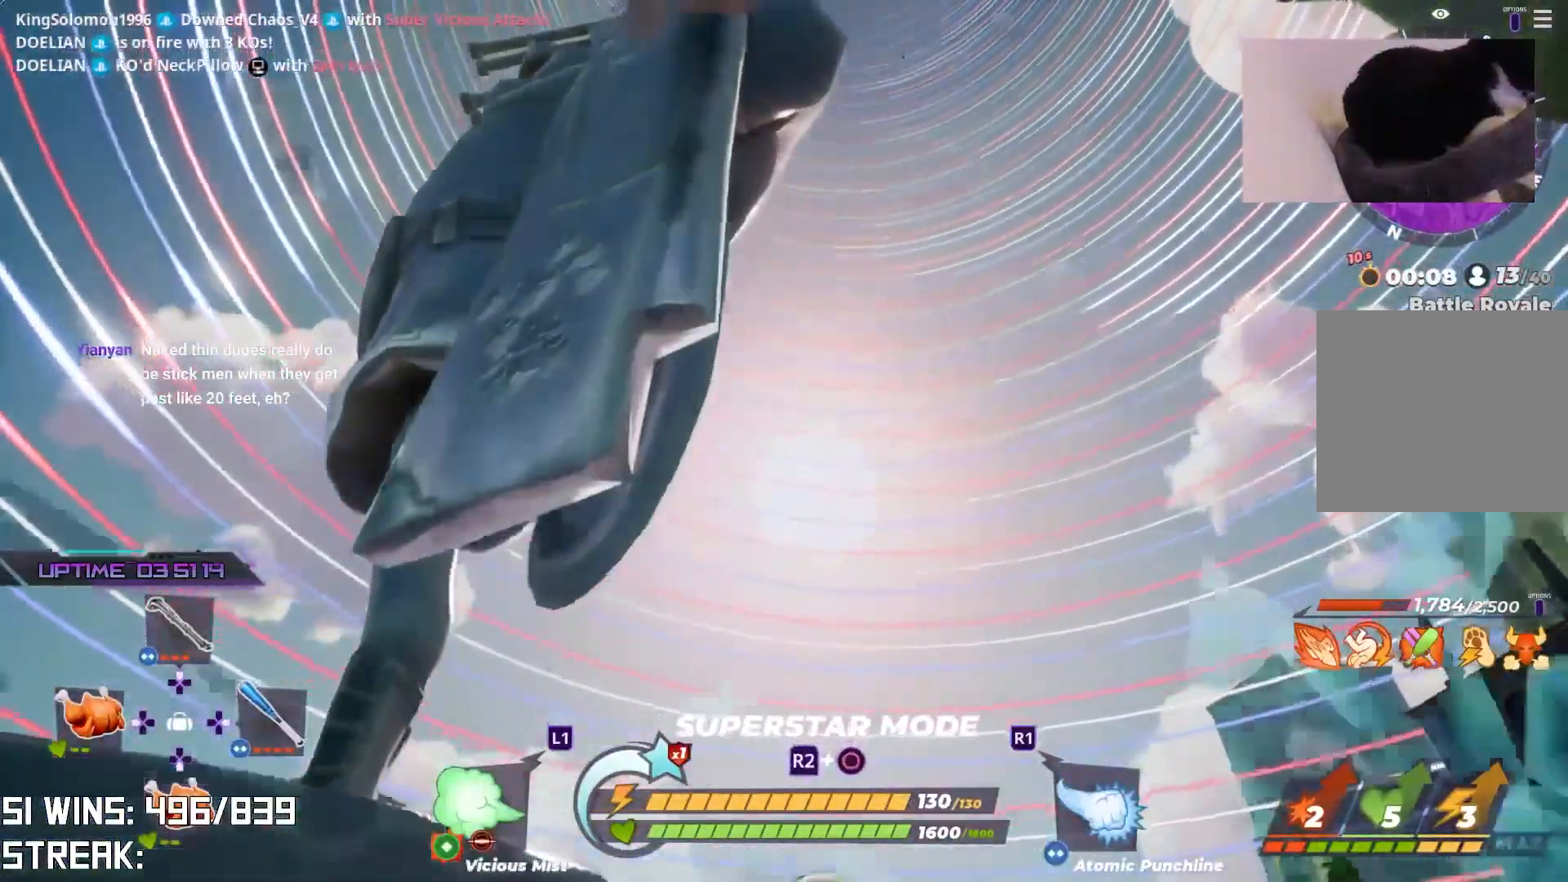
{"dt_ms": 500, "buttons": [], "left_stick": "left", "right_stick": "up-right", "events": [[17, "left_stick", "up-left"], [83, "right_stick", "down"], [133, "left_stick", "left"], [400, "CROSS", "up"], [400, "right_stick", "up-right"]]}
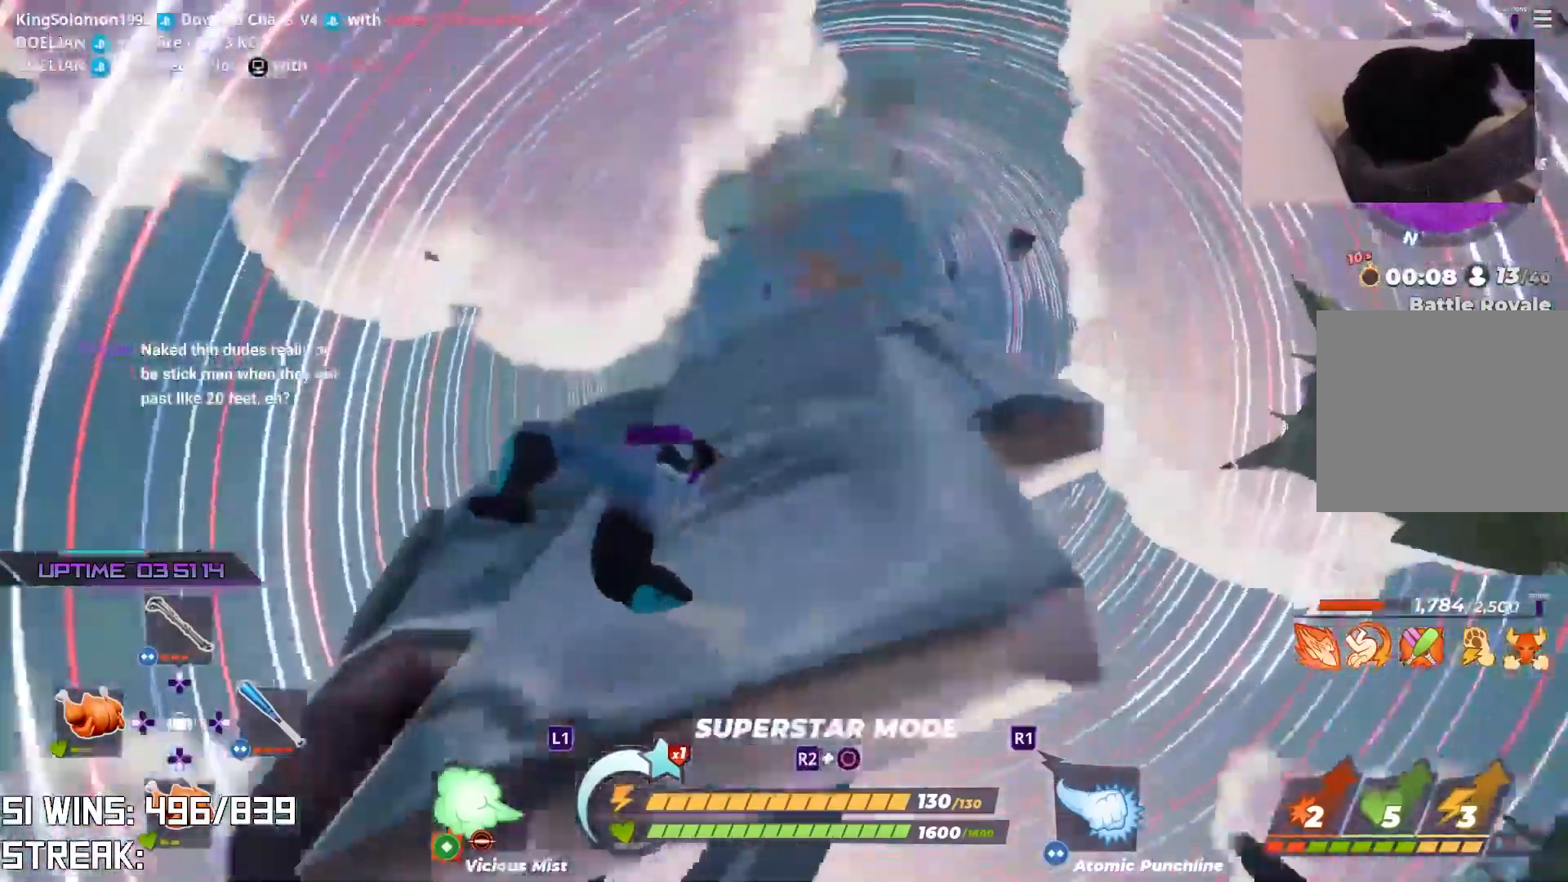
{"dt_ms": 500, "buttons": ["CROSS"], "left_stick": "center", "right_stick": "down-right", "events": [[150, "left_stick", "center"], [167, "right_stick", "center"], [417, "CROSS", "down"], [417, "right_stick", "down-right"]]}
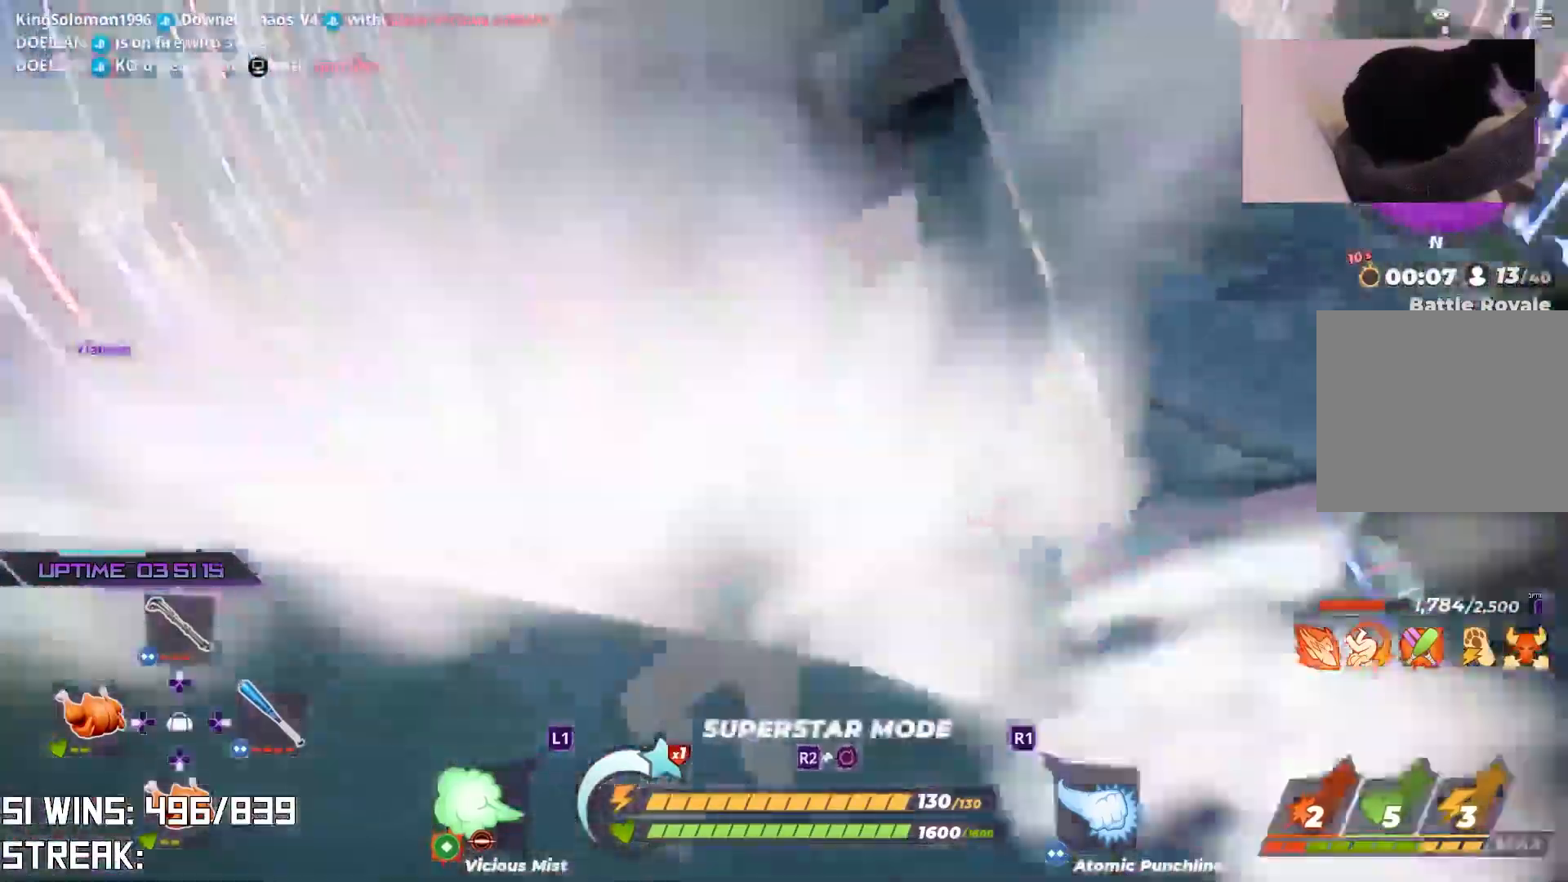
{"dt_ms": 500, "buttons": [], "left_stick": "up-right", "right_stick": "right", "events": [[17, "left_stick", "right"], [67, "left_stick", "up-right"], [133, "right_stick", "center"], [150, "R2", "down"], [167, "L2", "down"], [217, "right_stick", "up"], [250, "CROSS", "up"], [267, "right_stick", "center"], [350, "L2", "up"], [350, "R2", "up"], [467, "right_stick", "right"]]}
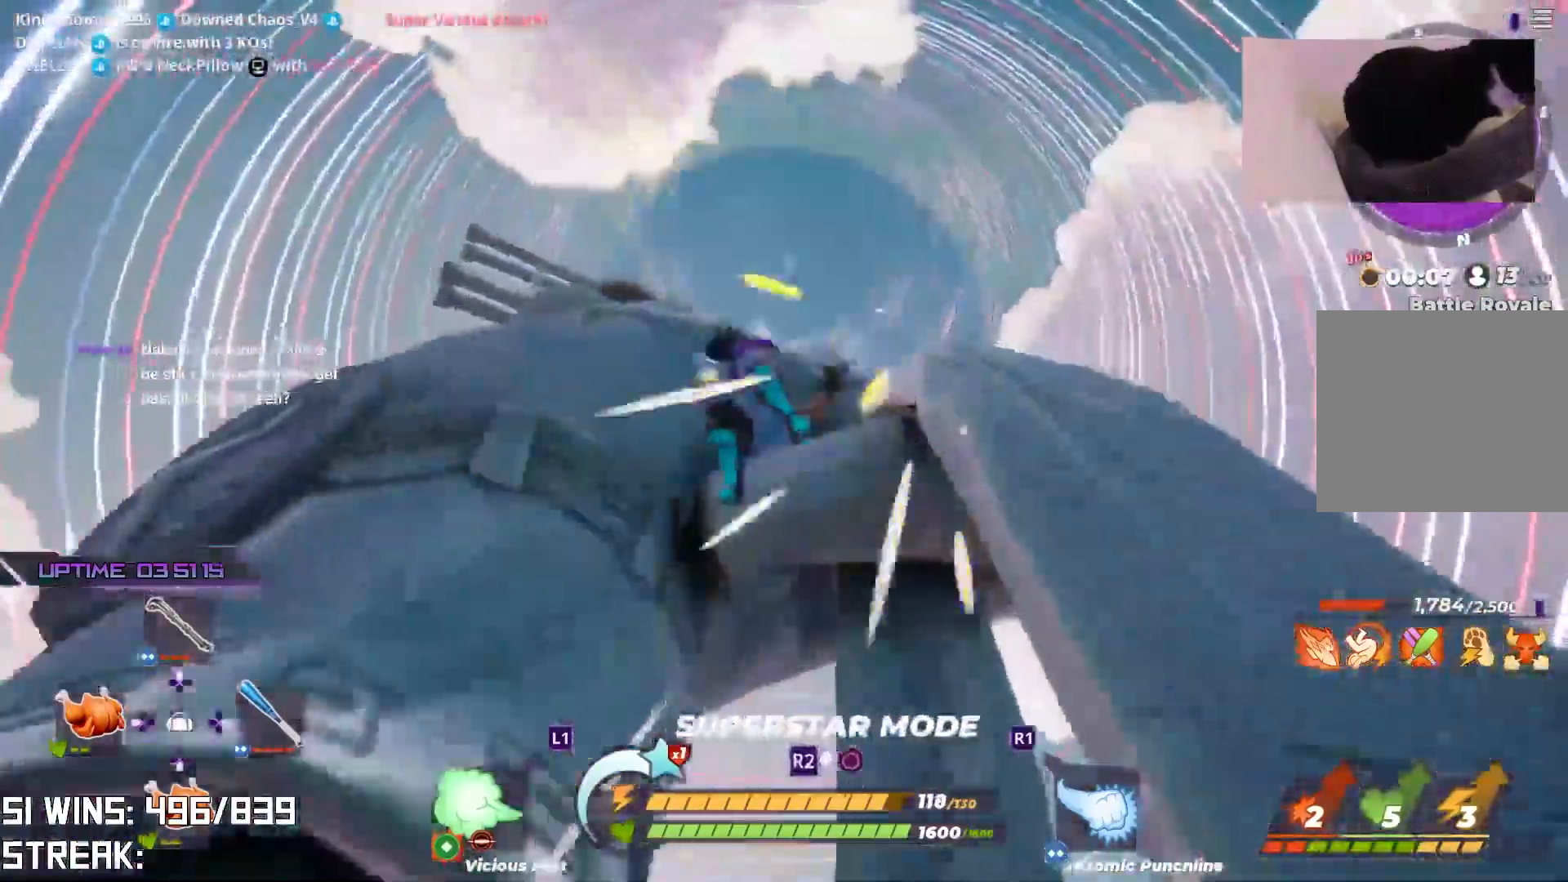
{"dt_ms": 500, "buttons": [], "left_stick": "up", "right_stick": "up", "events": [[100, "right_stick", "center"], [250, "CIRCLE", "down"], [350, "right_stick", "up"], [400, "left_stick", "up"], [417, "CIRCLE", "up"]]}